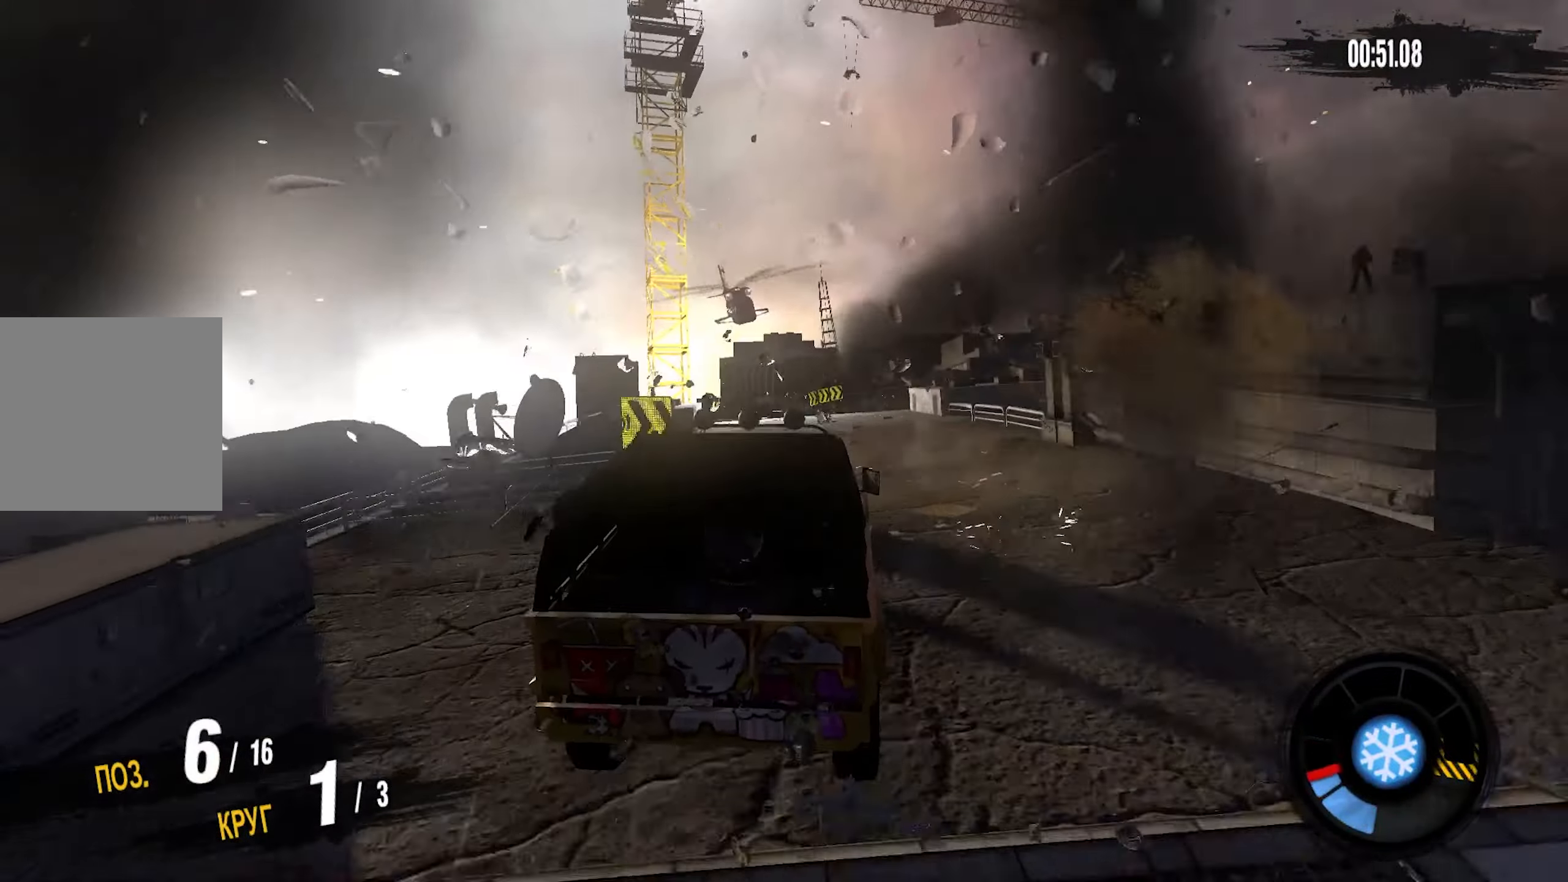
Gameplay with a controller (PlayStation layout); each line is a JSON object with the inputs held at the frame after it. "events" lists button and stick changes between this image and that frame as [ms after this image, input, new state], when the widget could be followed in between. Not read: L1.
{"buttons": ["R2"], "left_stick": "center", "right_stick": "center", "events": [[466, "R2", "down"]]}
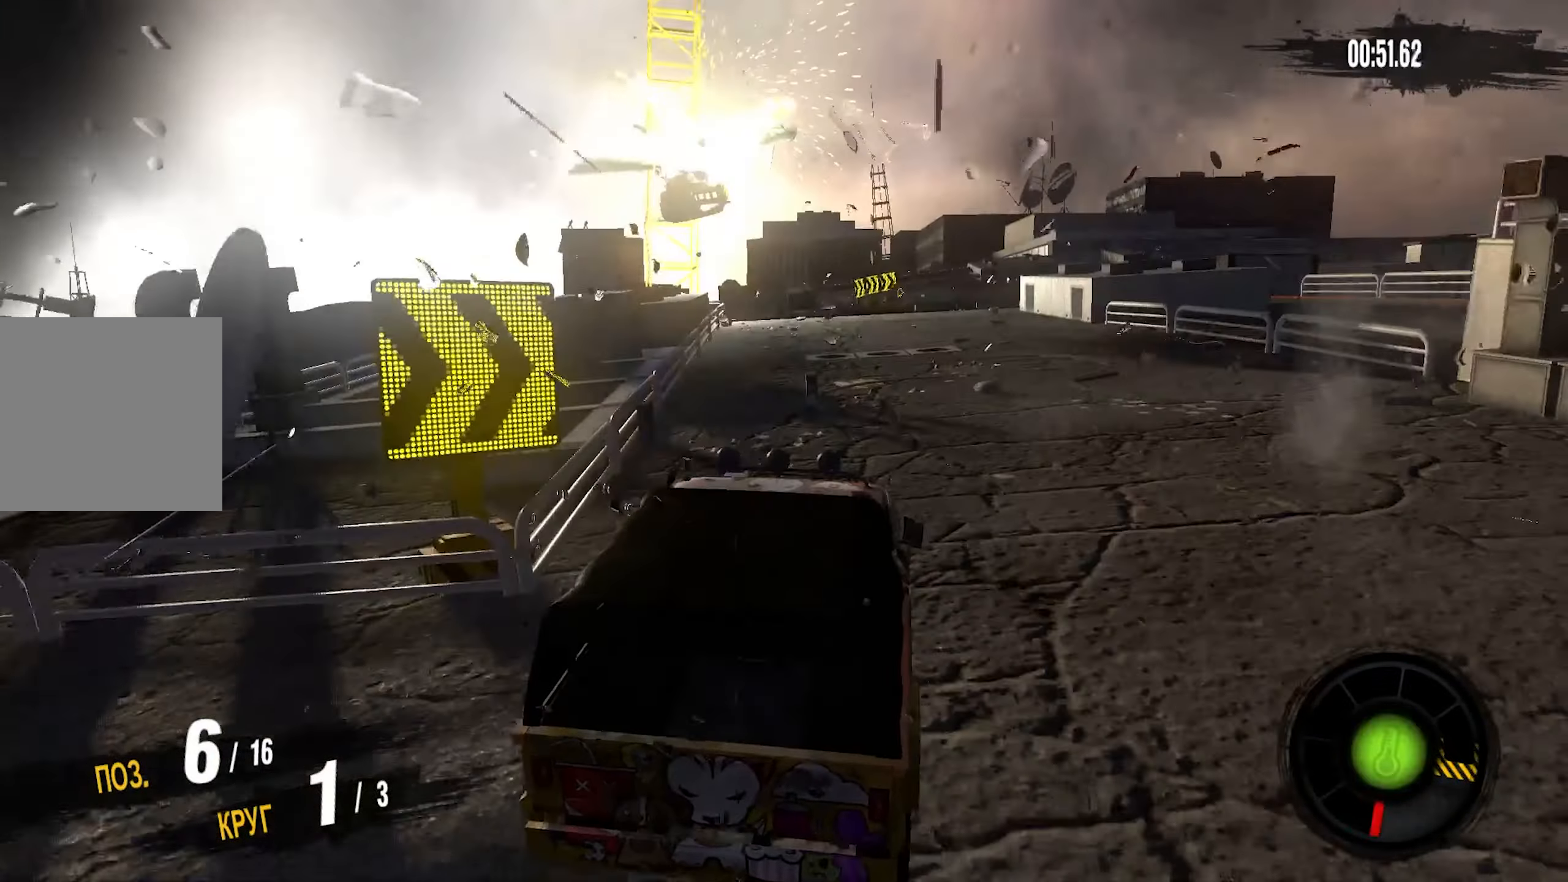
{"buttons": ["CROSS", "R2"], "left_stick": "right", "right_stick": "center", "events": [[133, "CROSS", "down"], [200, "left_stick", "right"], [383, "left_stick", "center"], [500, "left_stick", "right"]]}
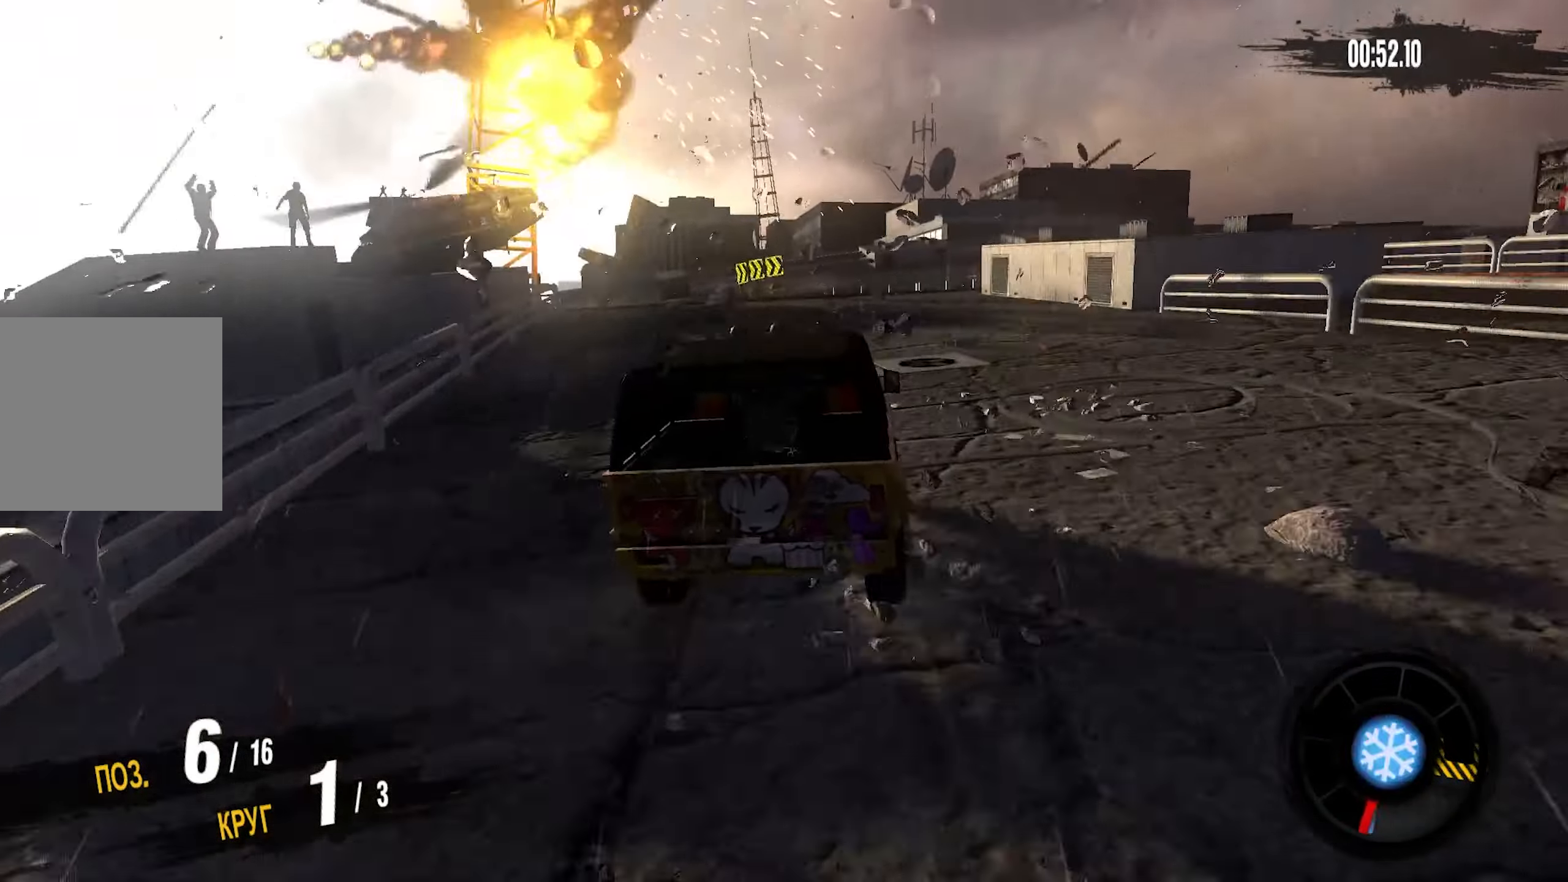
{"buttons": ["R2"], "left_stick": "right", "right_stick": "center", "events": [[400, "CROSS", "up"]]}
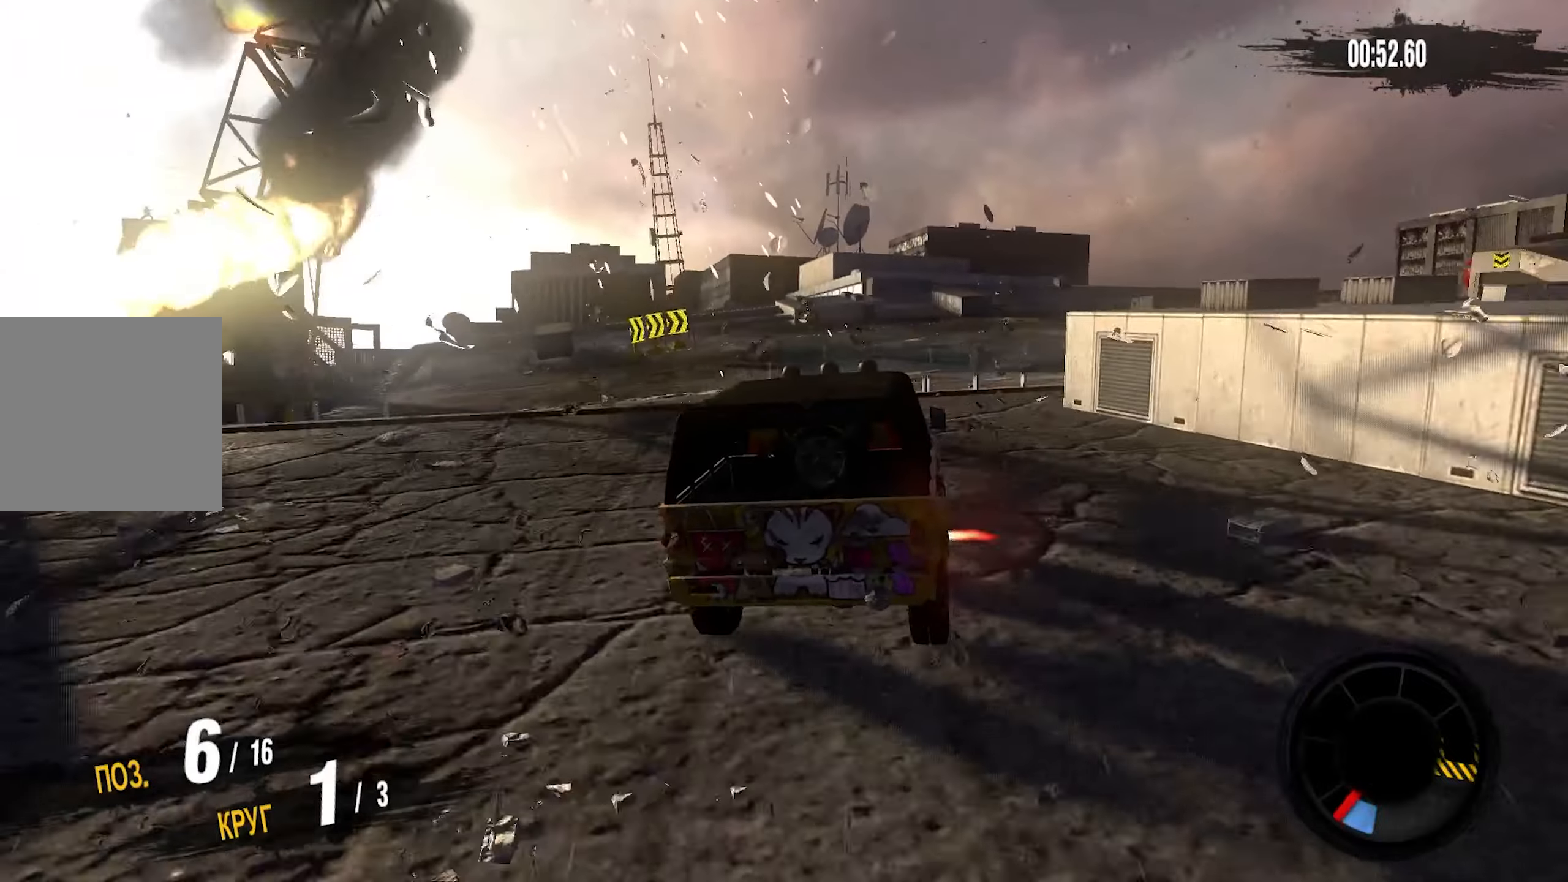
{"buttons": ["R2"], "left_stick": "right", "right_stick": "center", "events": []}
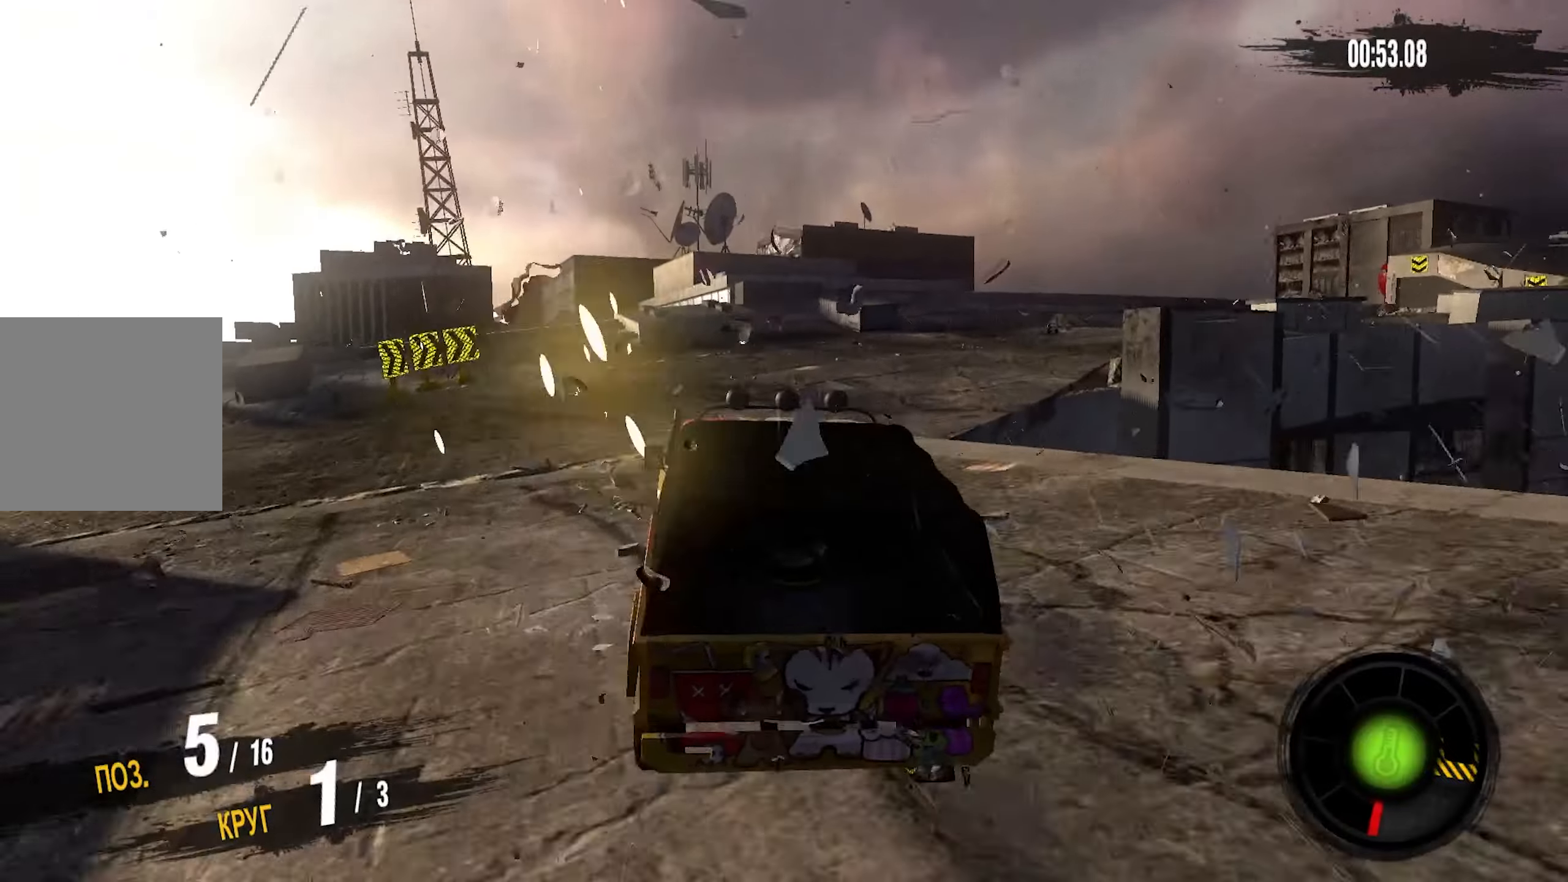
{"buttons": [], "left_stick": "right", "right_stick": "center", "events": [[233, "R2", "up"]]}
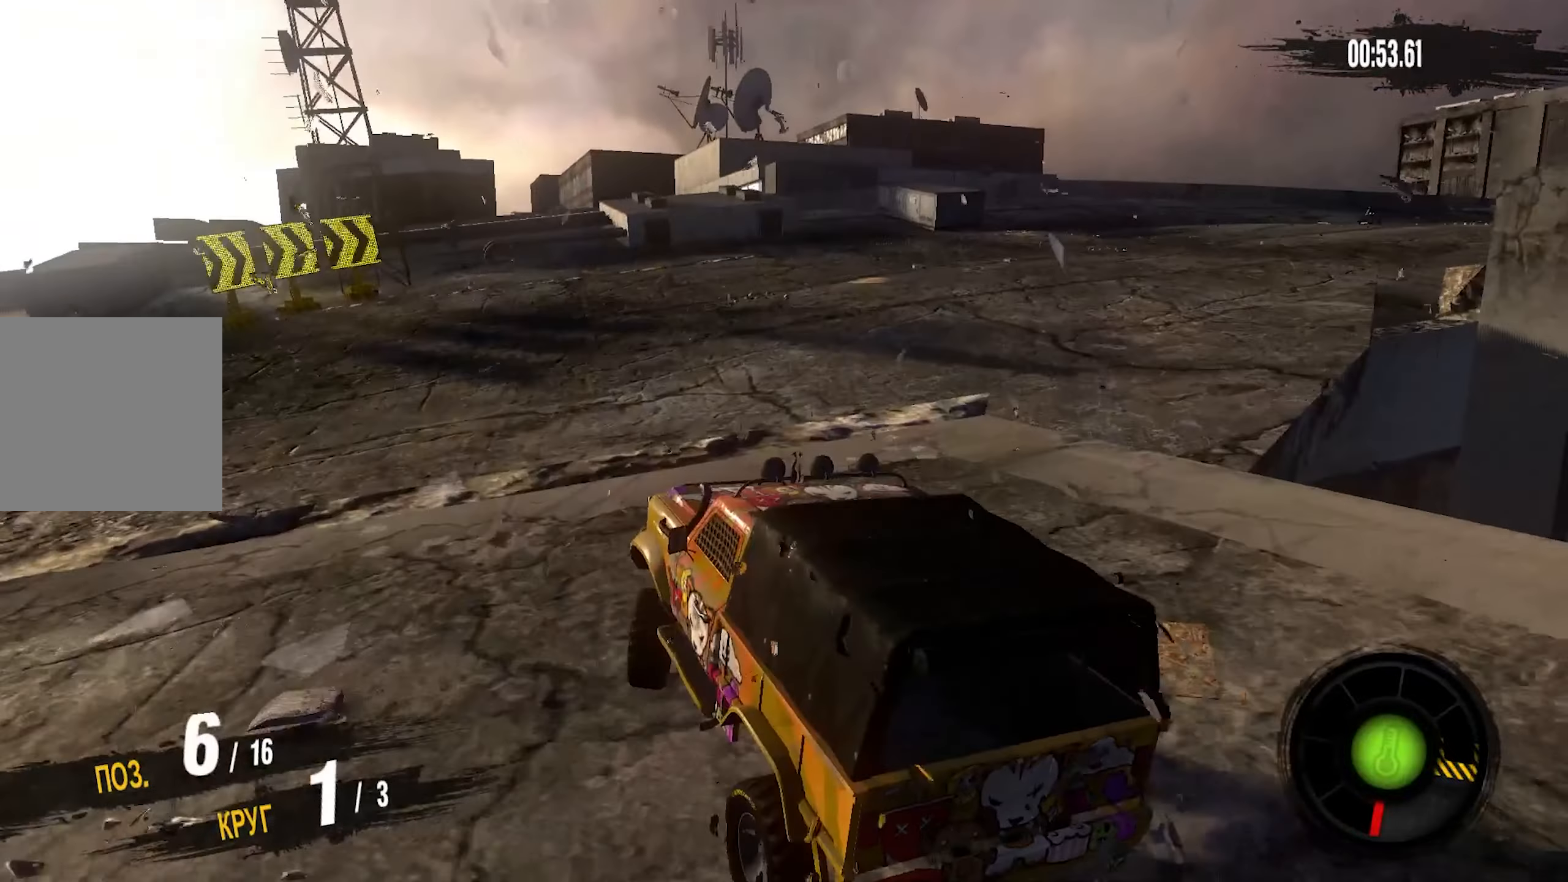
{"buttons": [], "left_stick": "right", "right_stick": "center", "events": []}
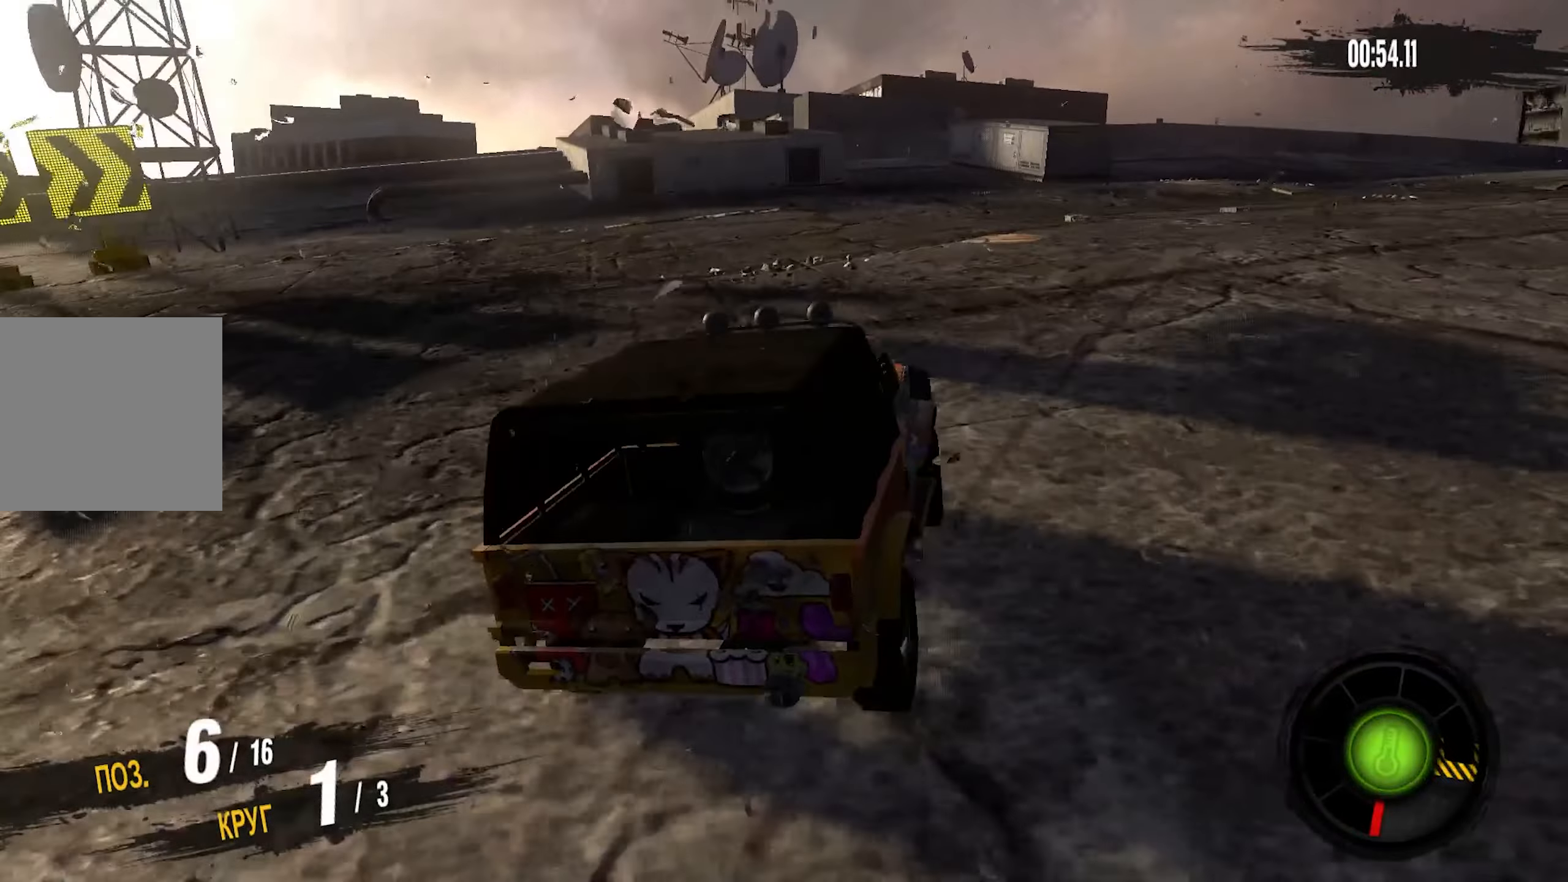
{"buttons": ["CROSS", "R2"], "left_stick": "right", "right_stick": "center", "events": [[100, "R2", "down"], [233, "CROSS", "down"]]}
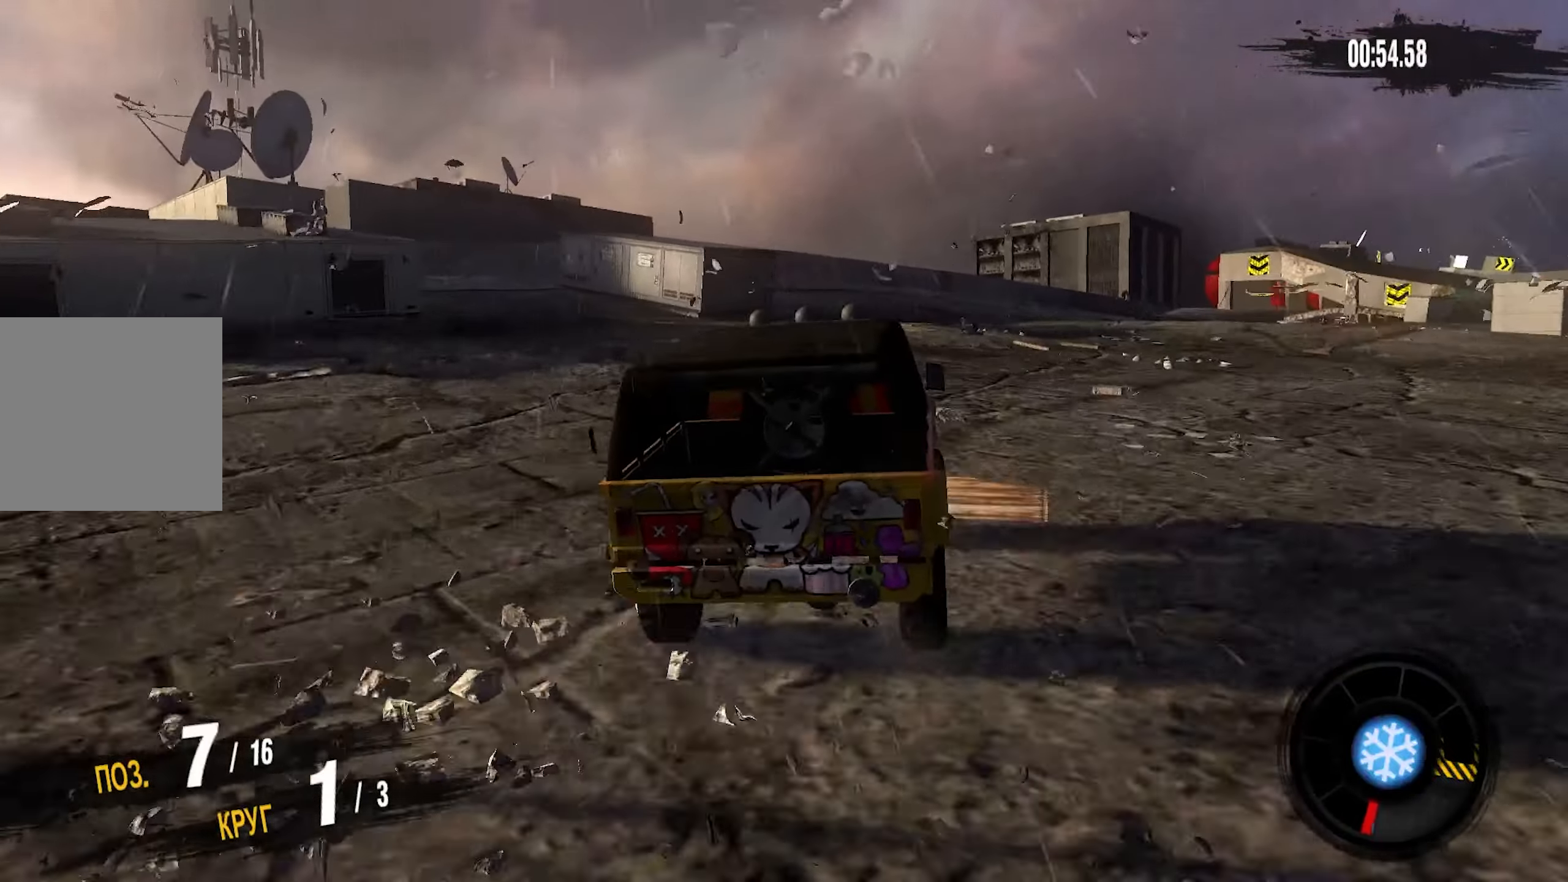
{"buttons": ["CROSS", "R2"], "left_stick": "center", "right_stick": "center", "events": [[317, "left_stick", "center"]]}
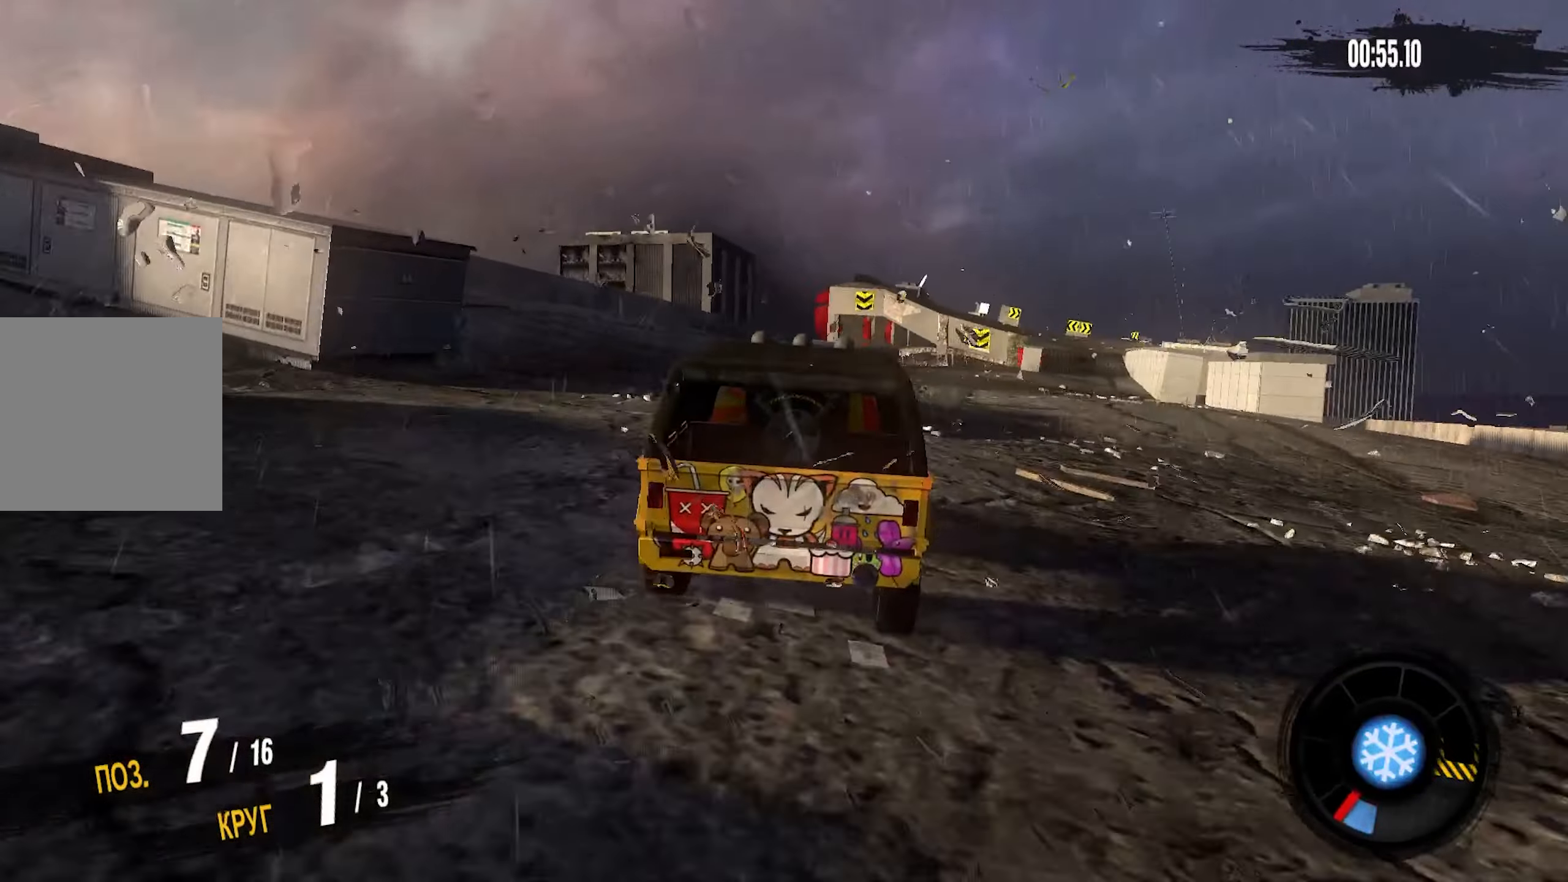
{"buttons": ["CROSS", "R2"], "left_stick": "center", "right_stick": "center", "events": []}
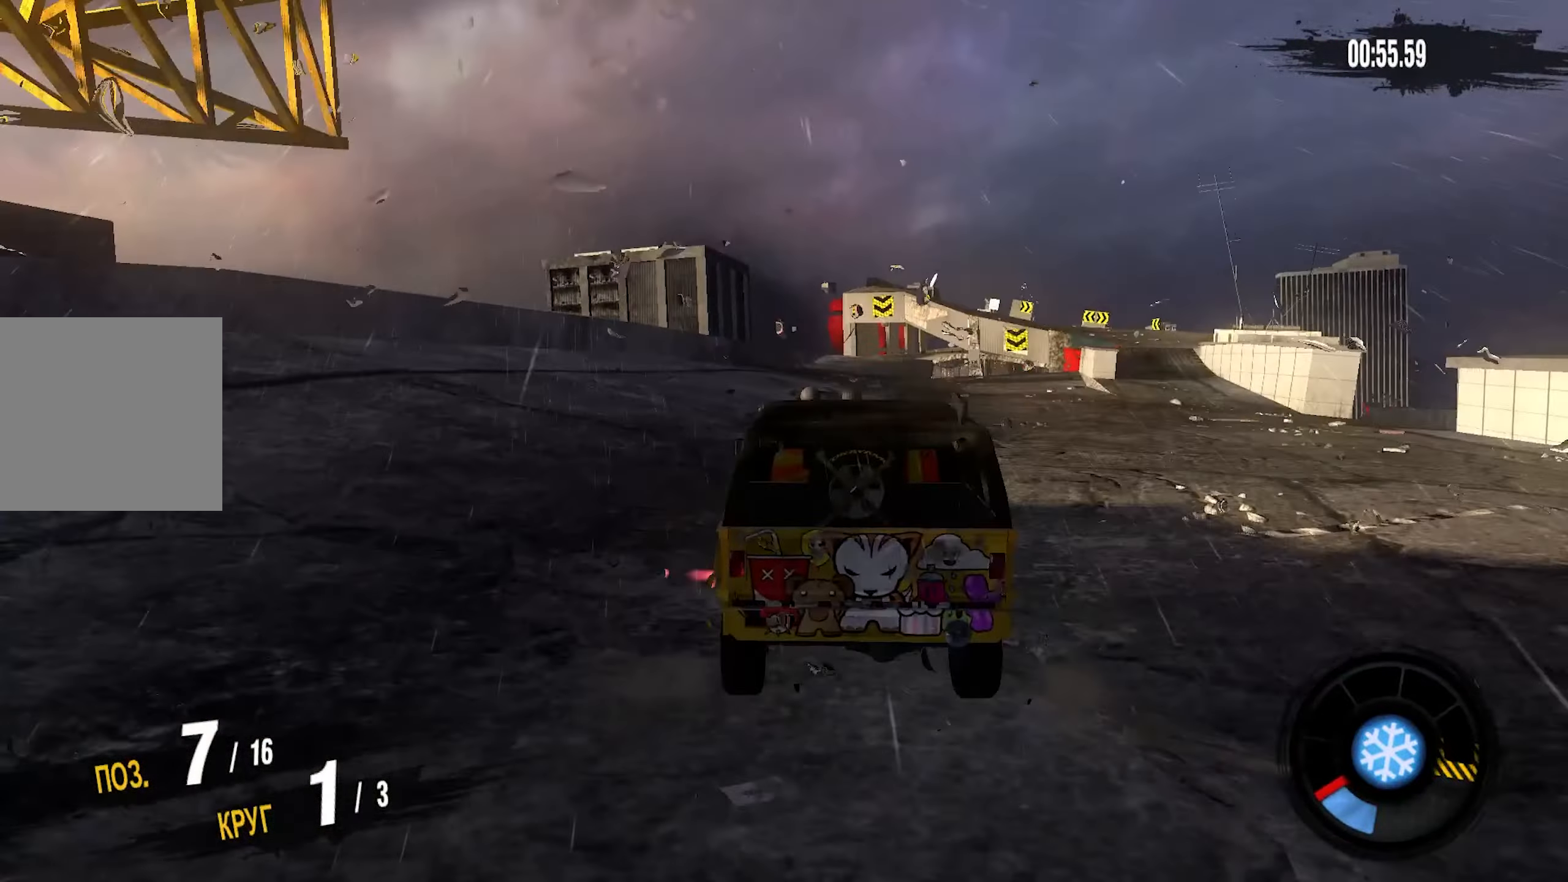
{"buttons": ["CROSS", "R2"], "left_stick": "center", "right_stick": "center", "events": [[33, "left_stick", "right"], [417, "left_stick", "center"]]}
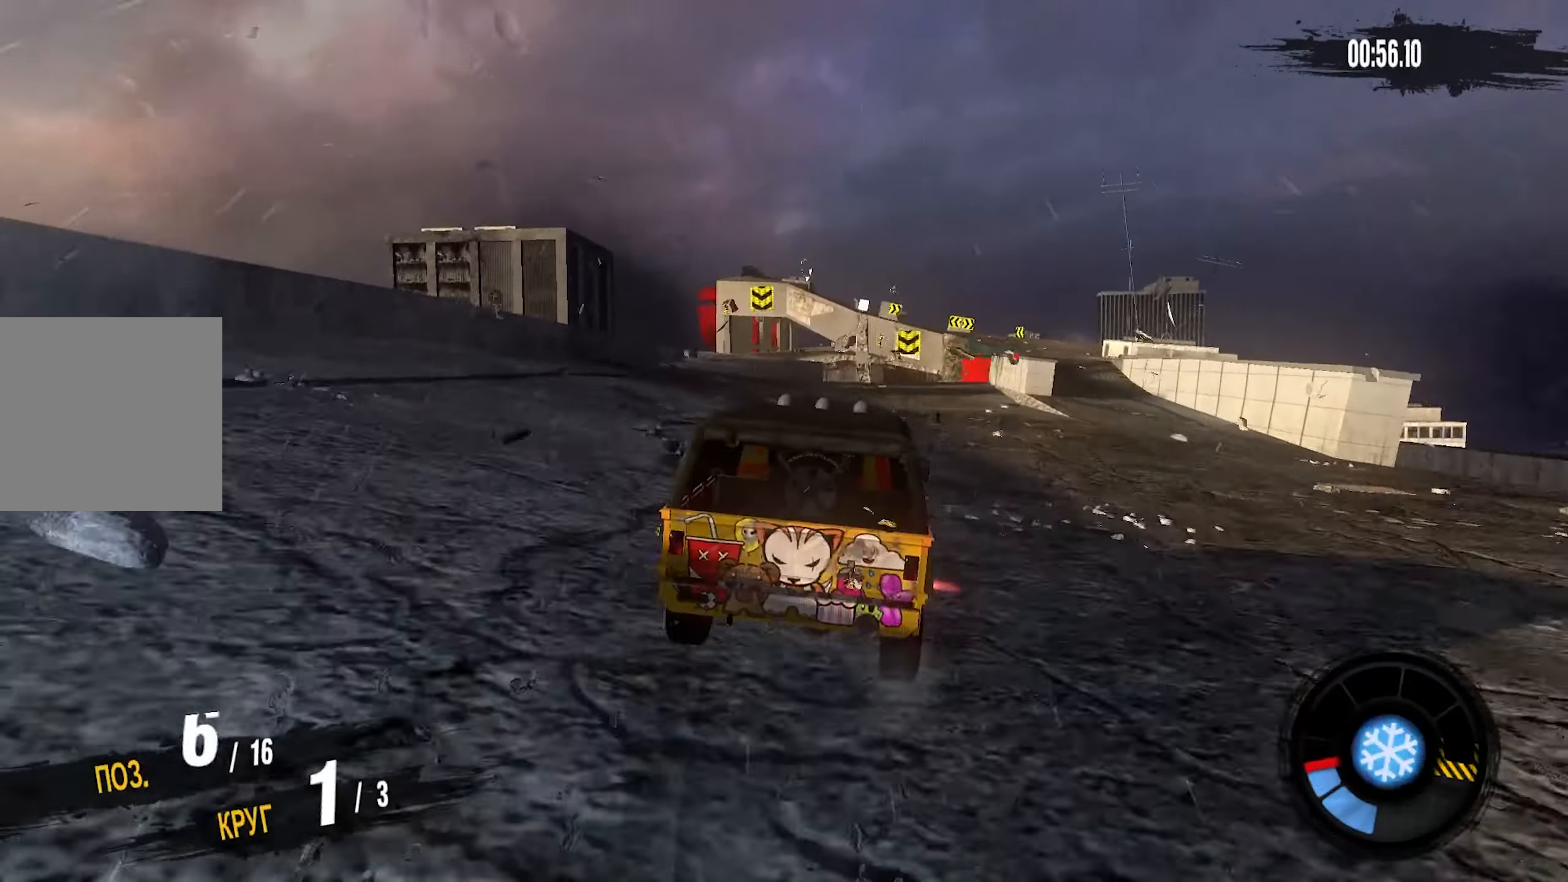
{"buttons": ["CROSS", "R2"], "left_stick": "center", "right_stick": "center", "events": []}
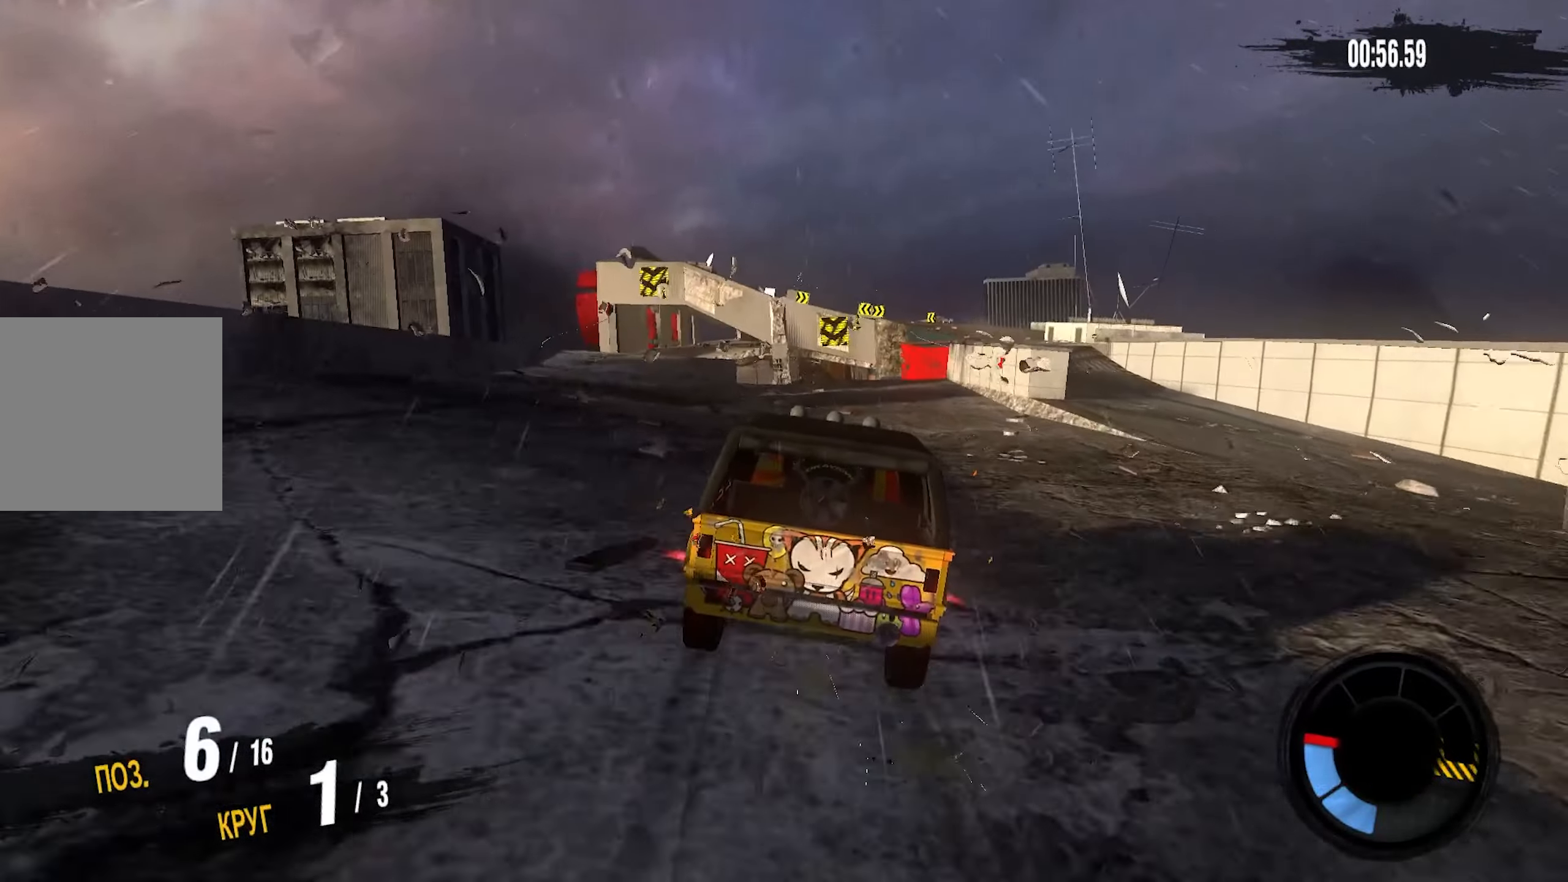
{"buttons": ["CROSS", "R2"], "left_stick": "center", "right_stick": "center", "events": [[400, "left_stick", "left"], [500, "left_stick", "center"]]}
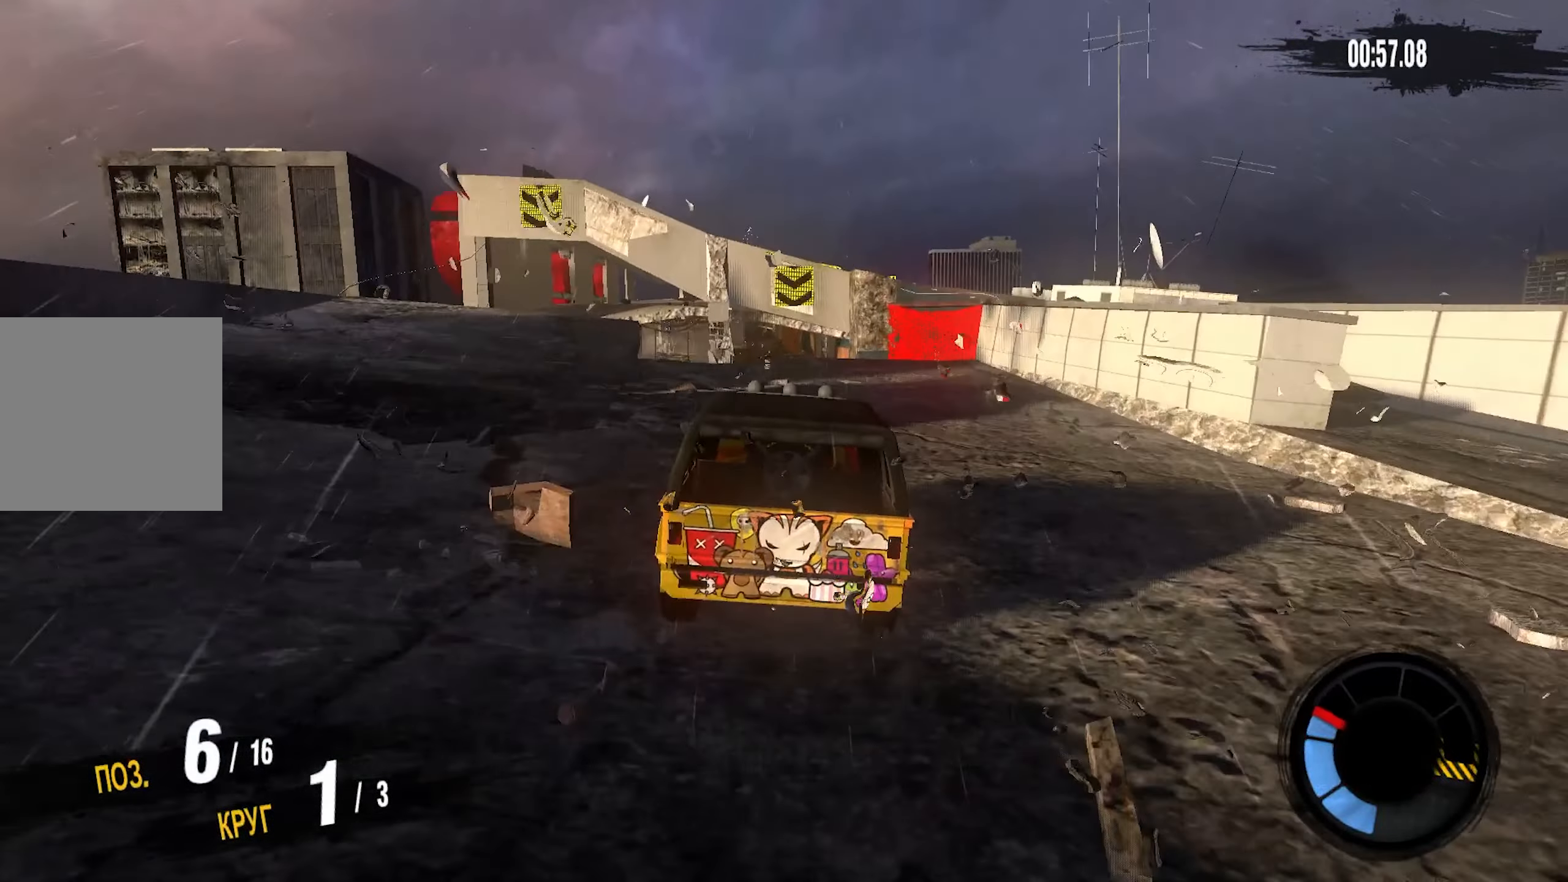
{"buttons": [], "left_stick": "center", "right_stick": "center", "events": [[284, "CROSS", "up"], [350, "R2", "up"]]}
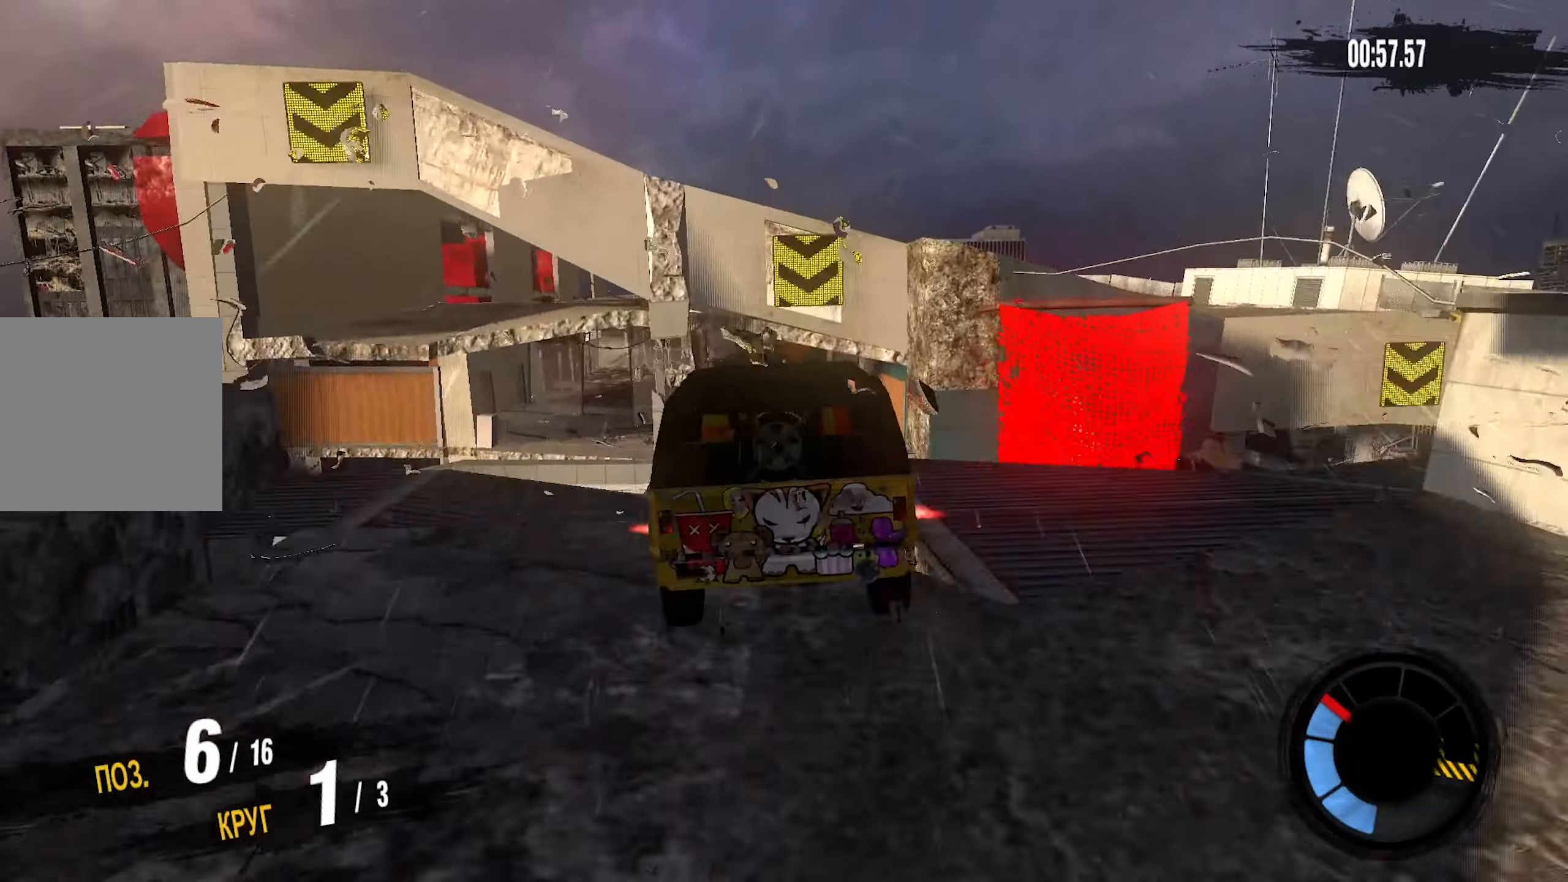
{"buttons": [], "left_stick": "center", "right_stick": "center", "events": []}
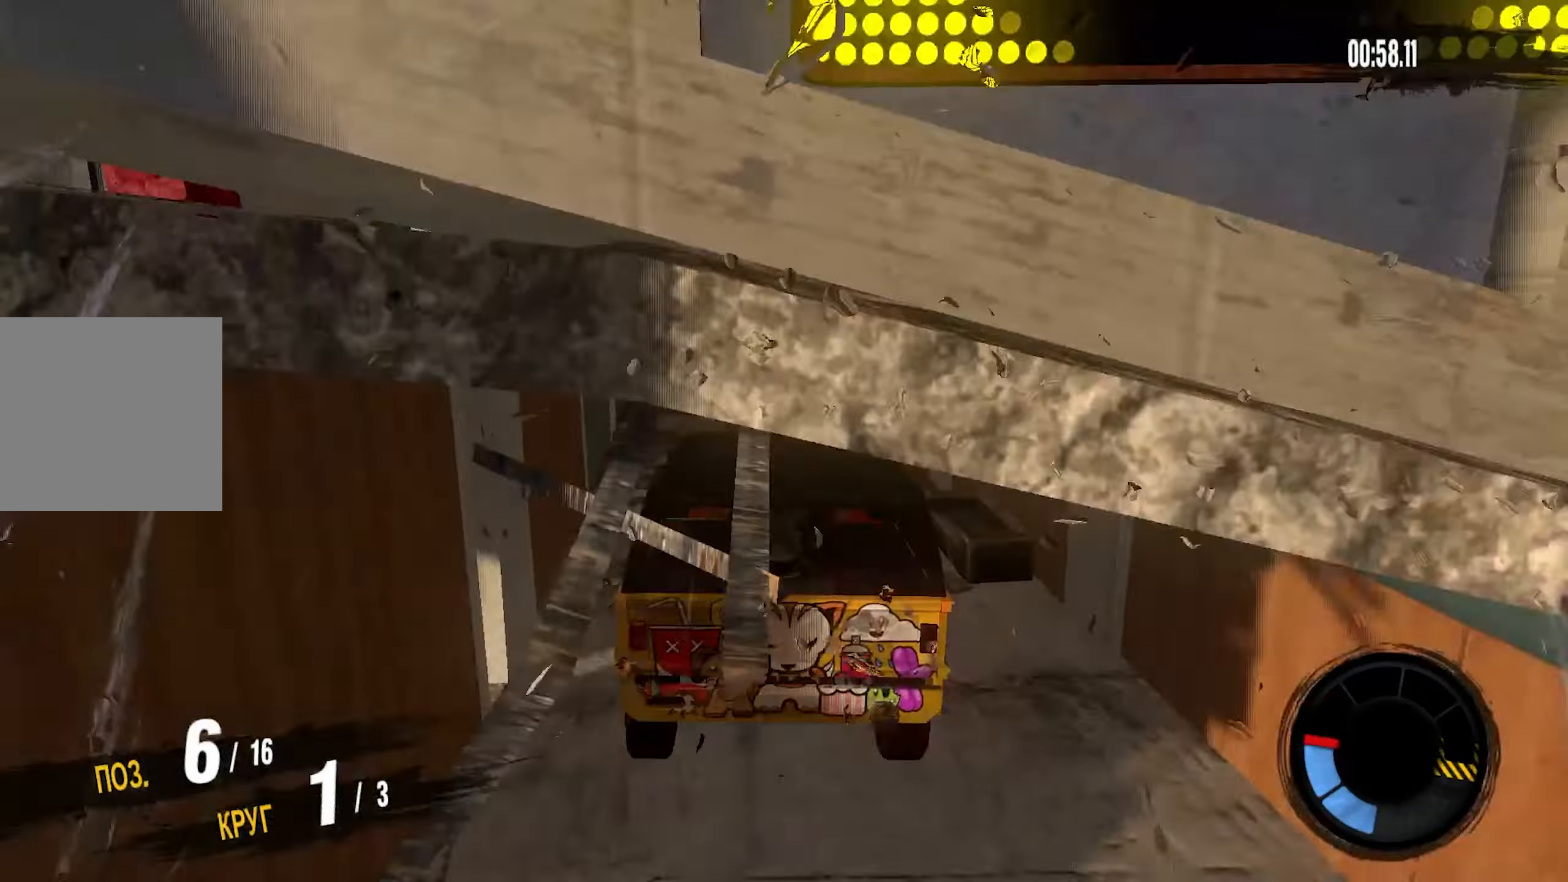
{"buttons": ["R2"], "left_stick": "center", "right_stick": "center", "events": [[100, "left_stick", "down-left"], [167, "R2", "down"], [200, "left_stick", "center"]]}
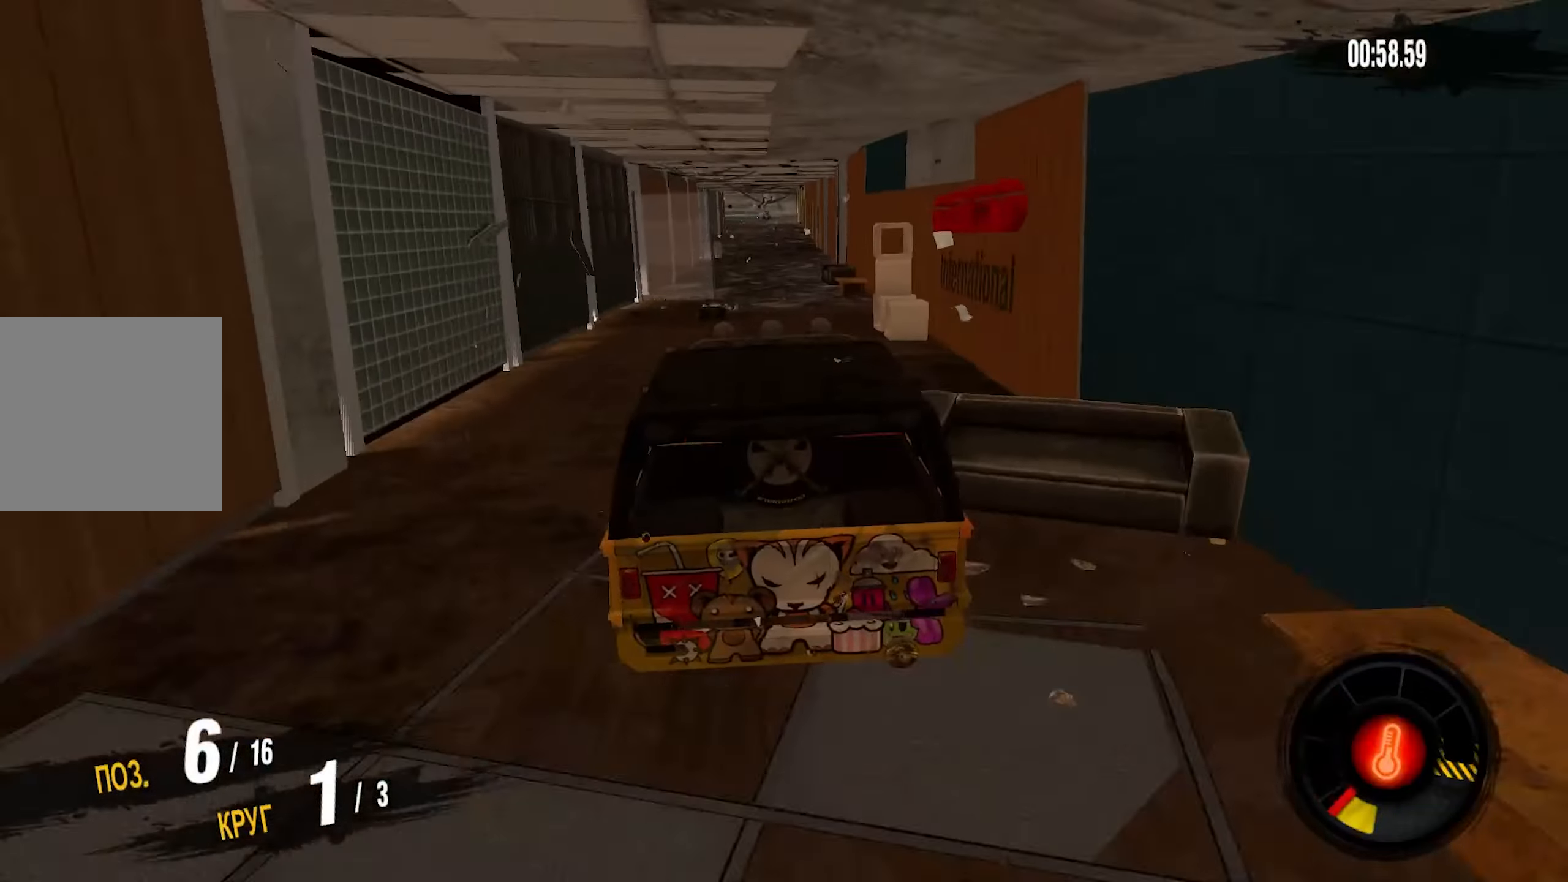
{"buttons": ["CROSS", "R2"], "left_stick": "center", "right_stick": "center", "events": [[100, "CROSS", "down"]]}
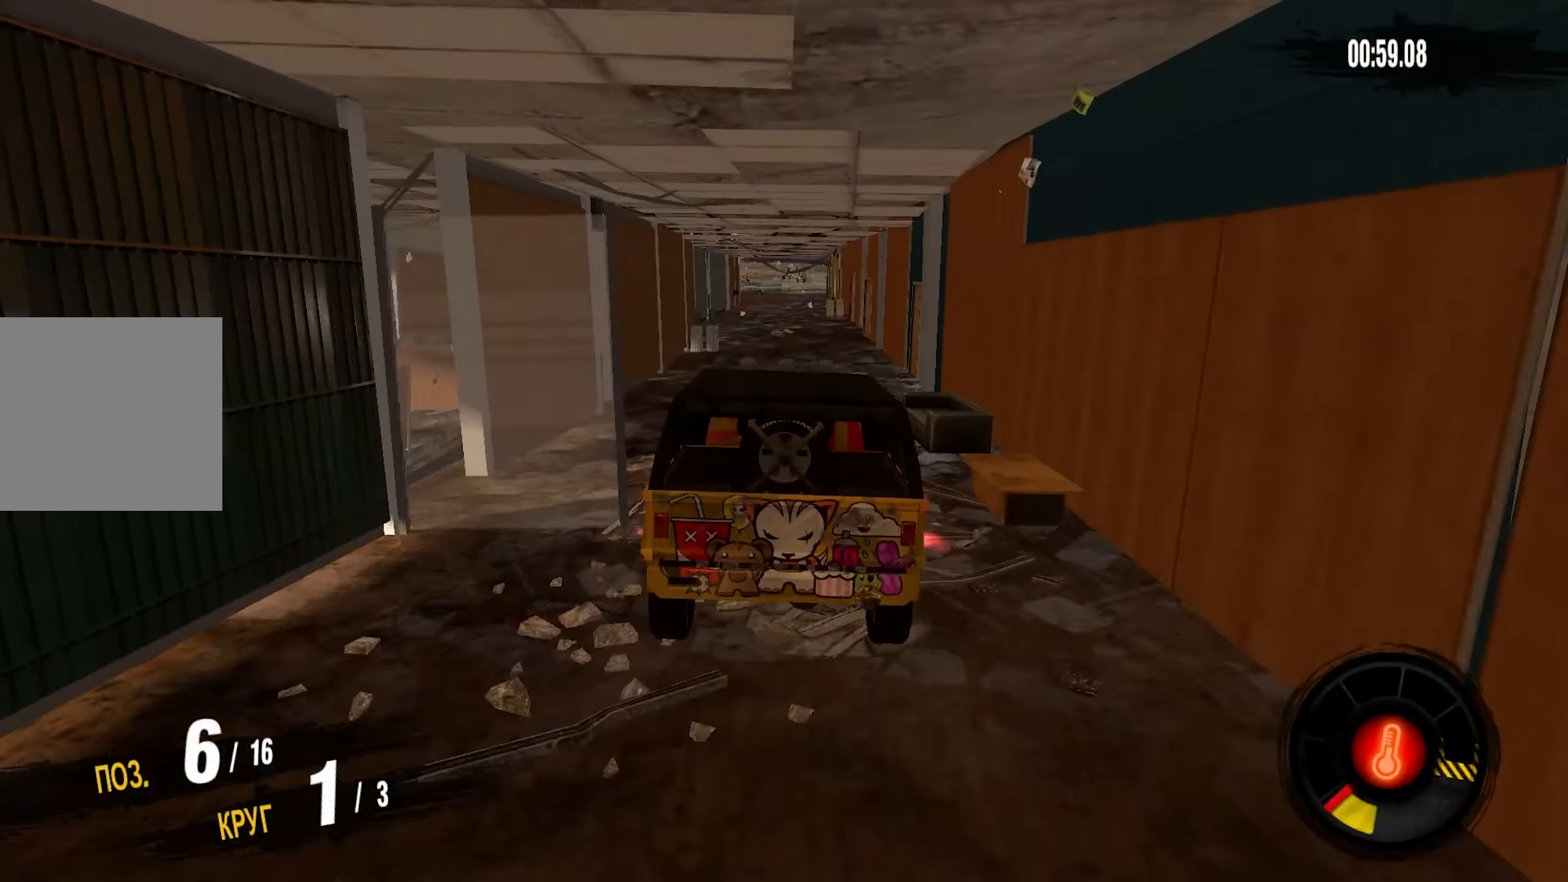
{"buttons": ["CROSS", "R2"], "left_stick": "center", "right_stick": "center", "events": []}
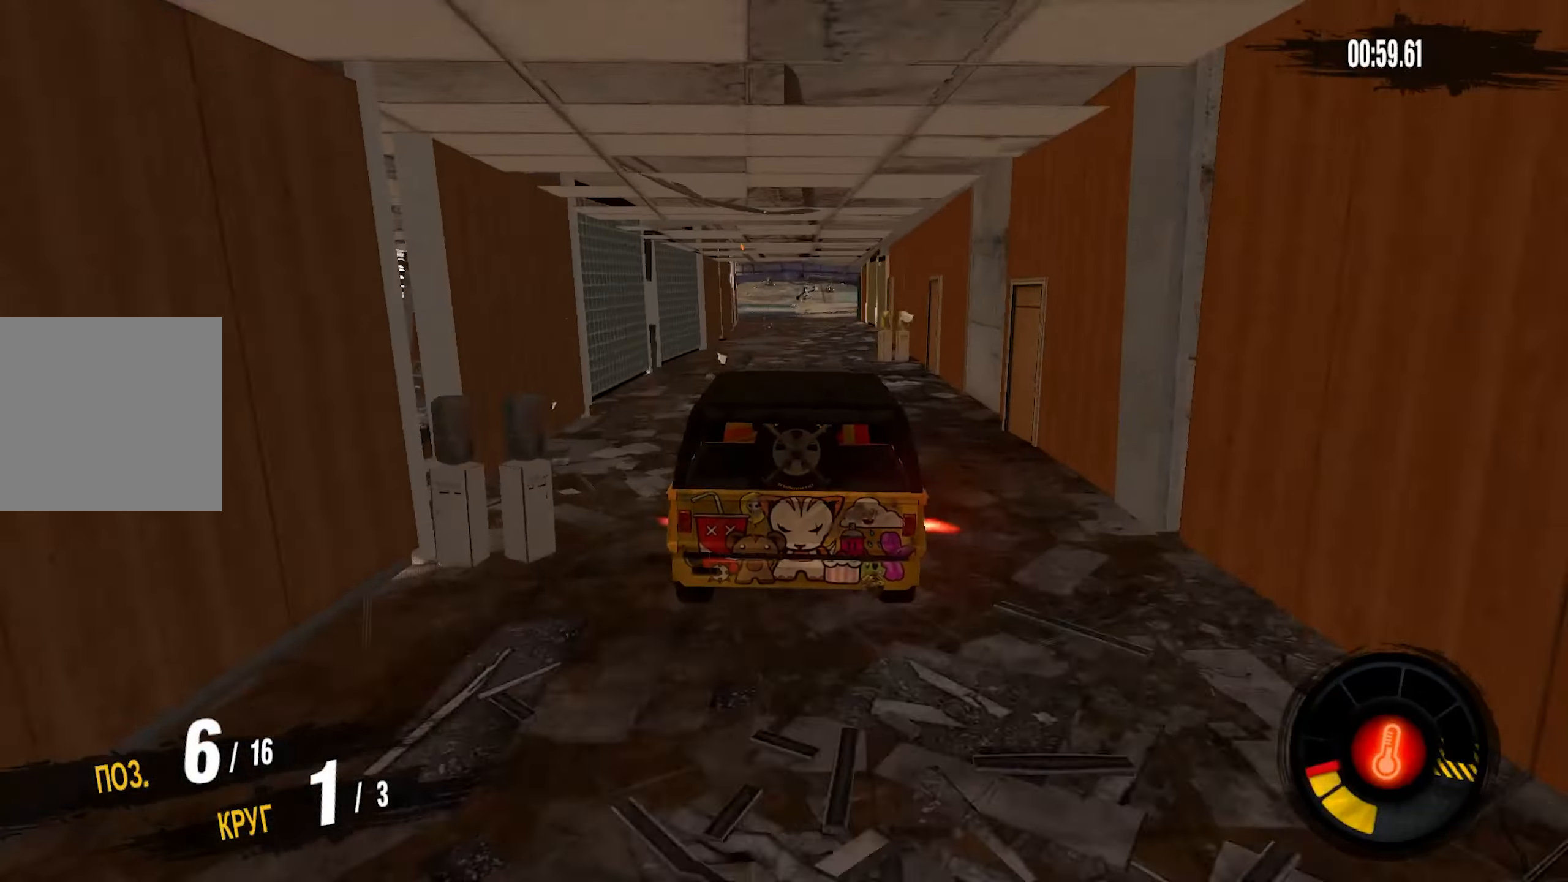
{"buttons": ["CROSS", "R2"], "left_stick": "center", "right_stick": "center", "events": [[284, "left_stick", "right"], [434, "left_stick", "center"]]}
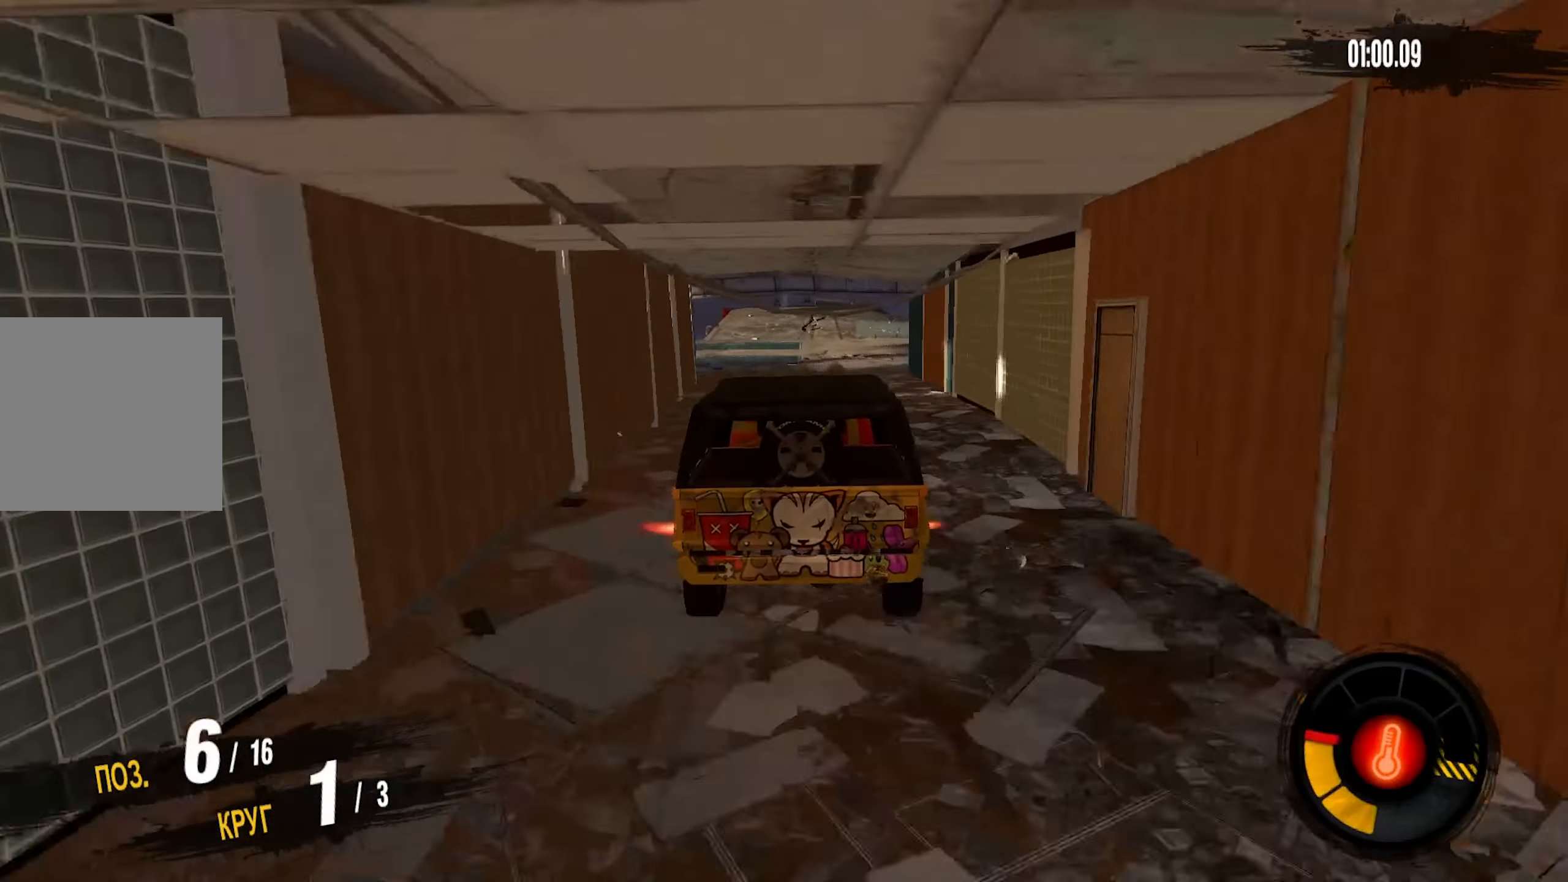
{"buttons": ["CROSS", "R2"], "left_stick": "right", "right_stick": "center", "events": [[500, "left_stick", "right"]]}
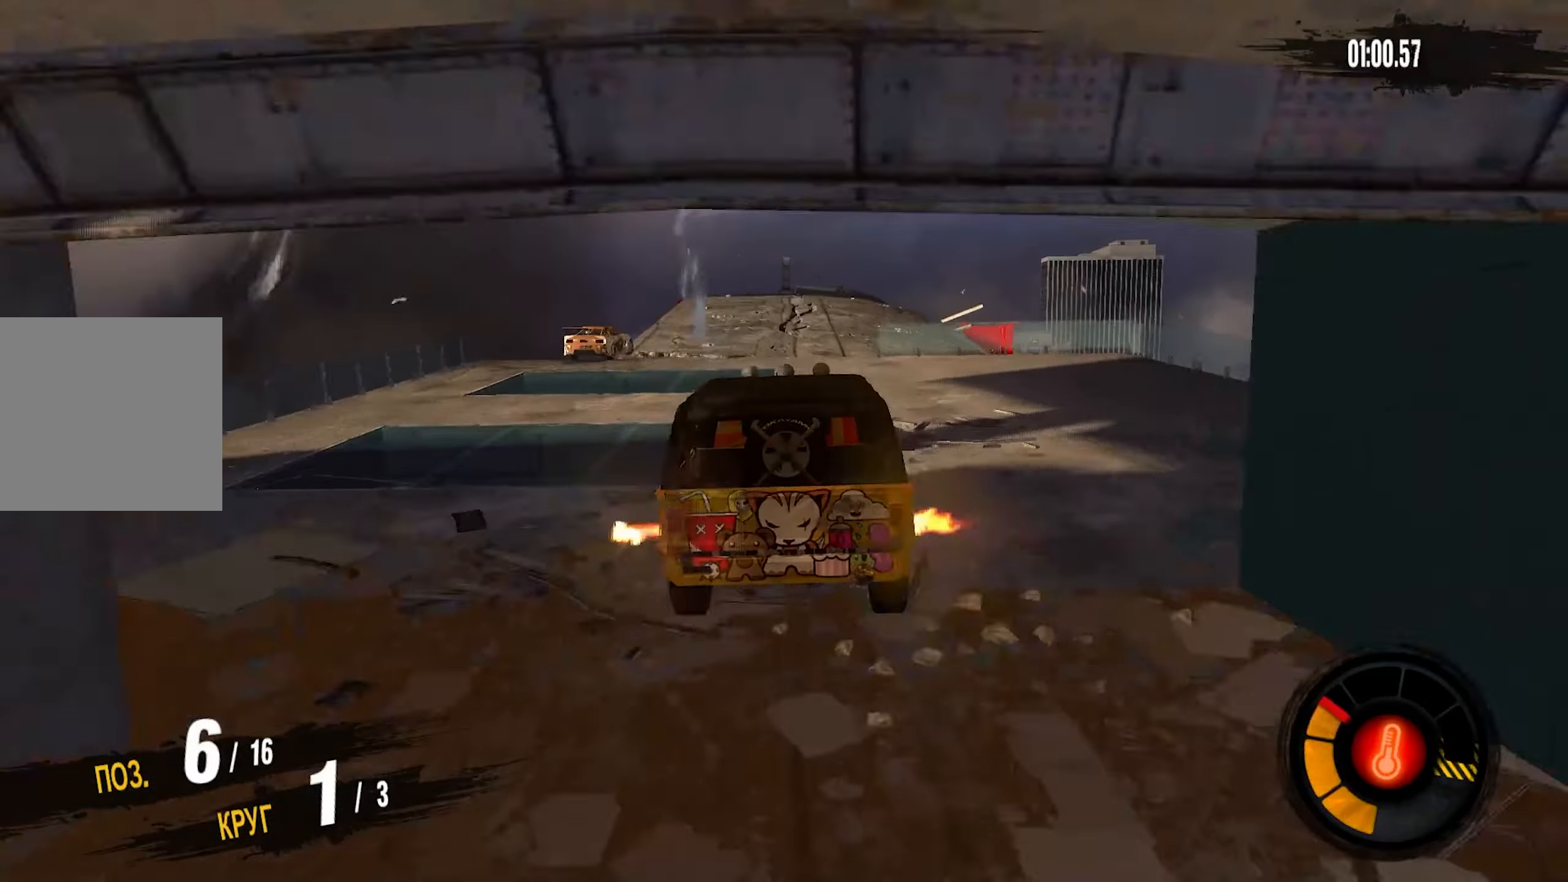
{"buttons": ["CROSS", "R2"], "left_stick": "center", "right_stick": "center", "events": [[84, "left_stick", "center"]]}
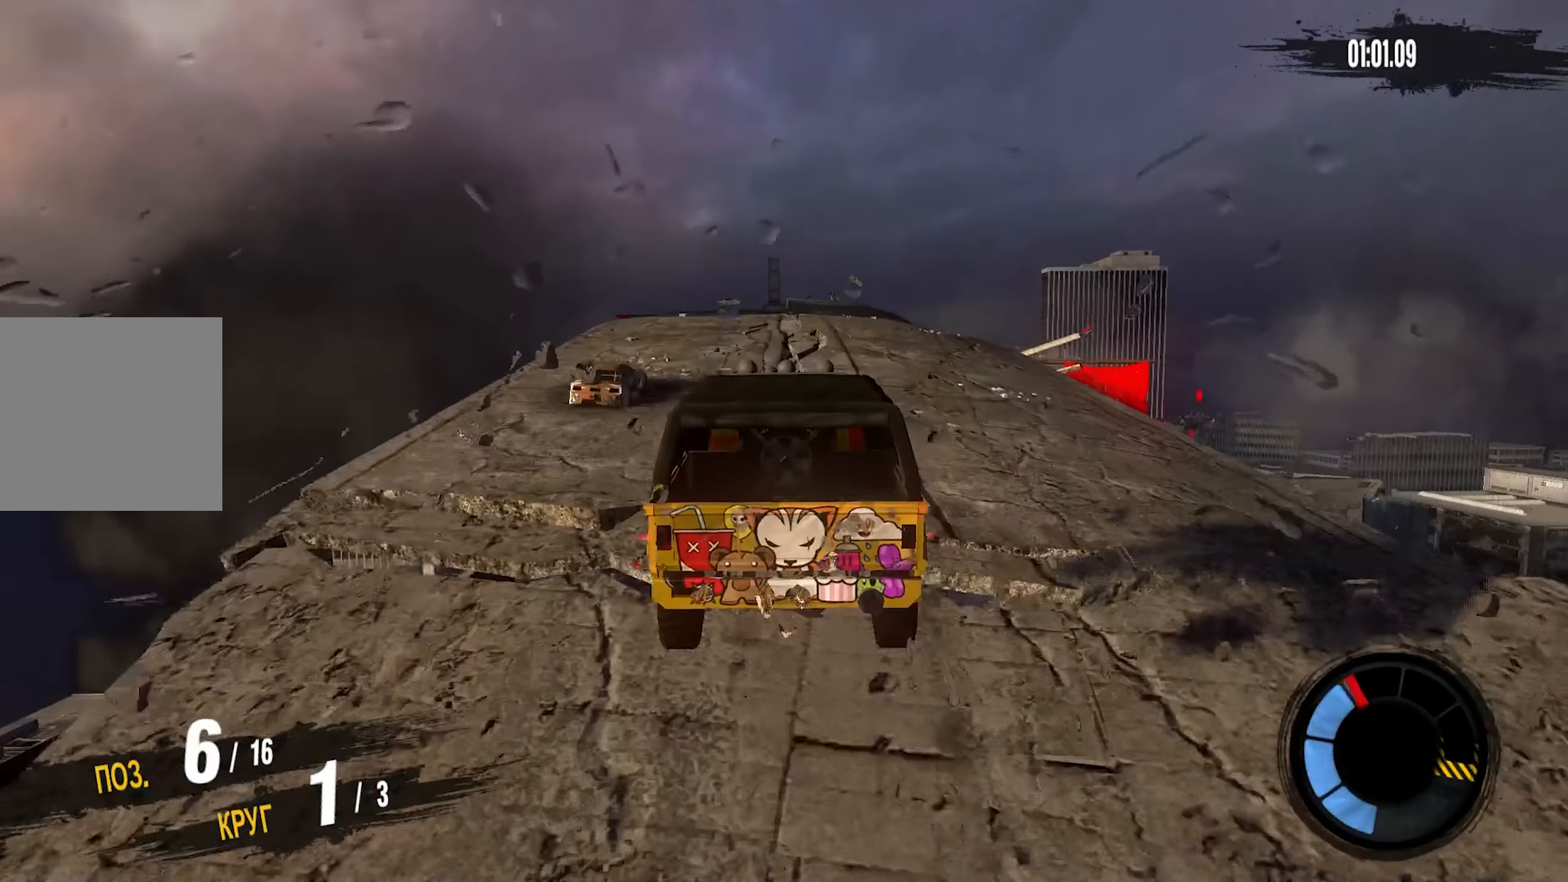
{"buttons": ["CROSS", "R2"], "left_stick": "center", "right_stick": "center", "events": [[267, "left_stick", "right"], [417, "left_stick", "center"]]}
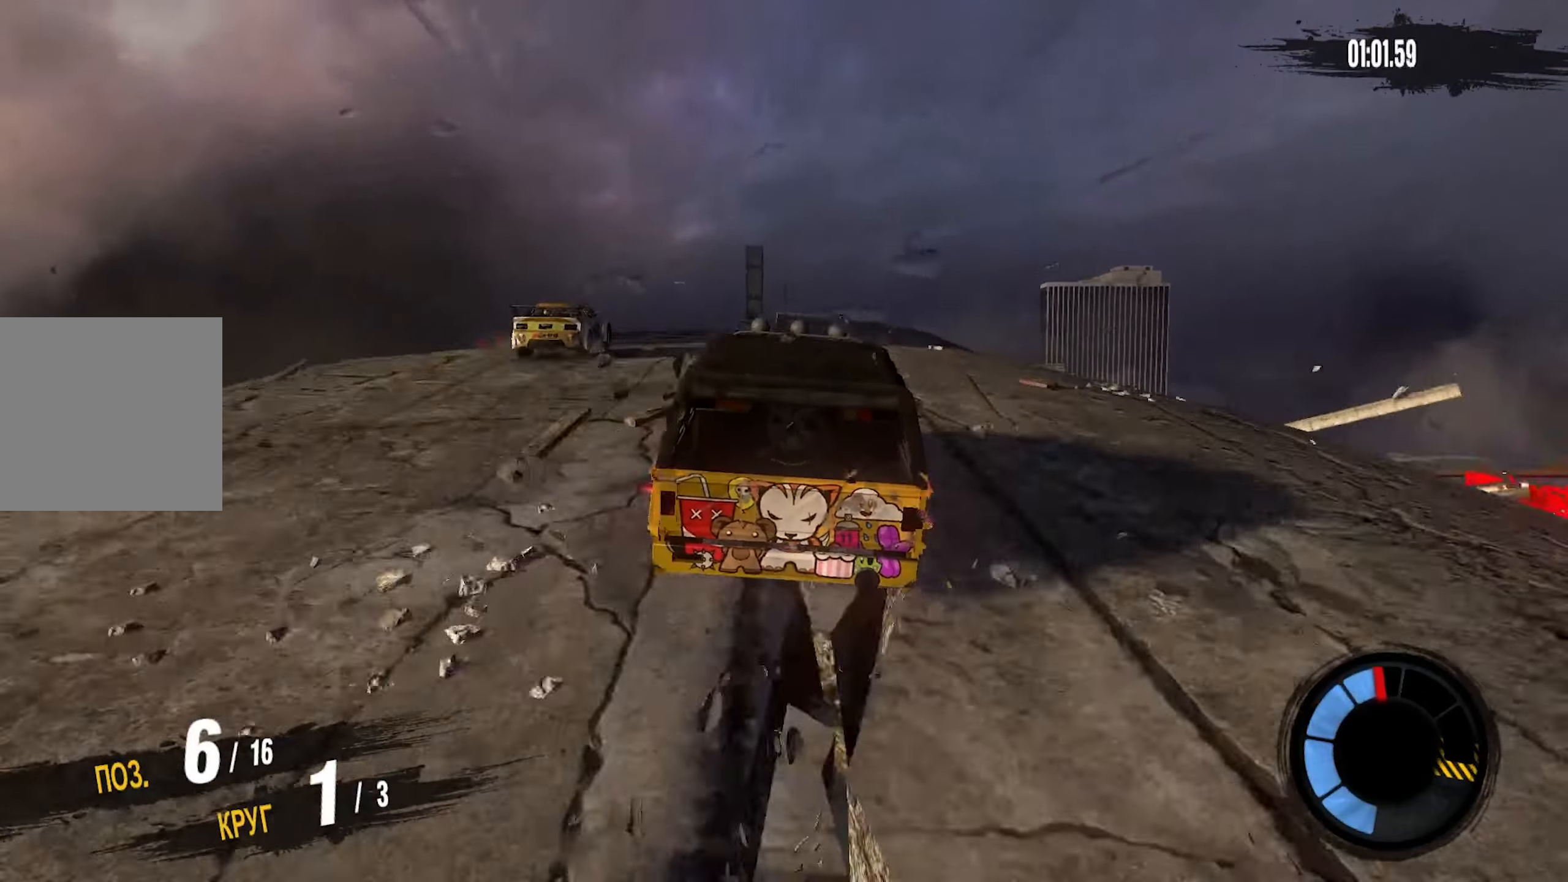
{"buttons": ["R2"], "left_stick": "left", "right_stick": "center", "events": [[67, "left_stick", "right"], [184, "CROSS", "up"], [217, "left_stick", "center"], [500, "left_stick", "left"]]}
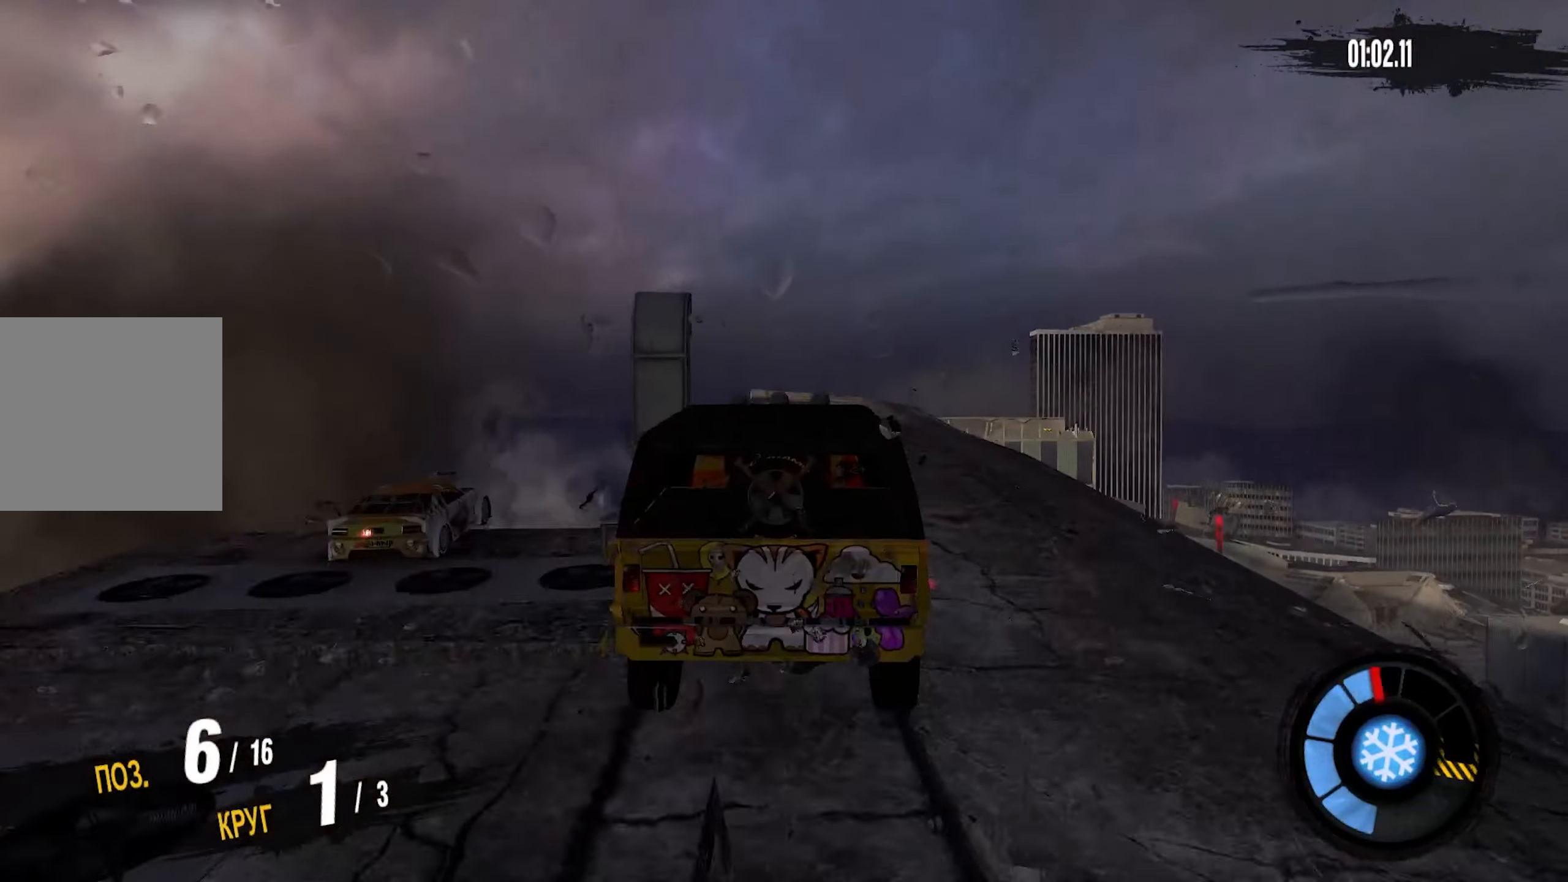
{"buttons": ["CROSS", "R2"], "left_stick": "center", "right_stick": "center", "events": [[117, "left_stick", "center"], [233, "CROSS", "down"]]}
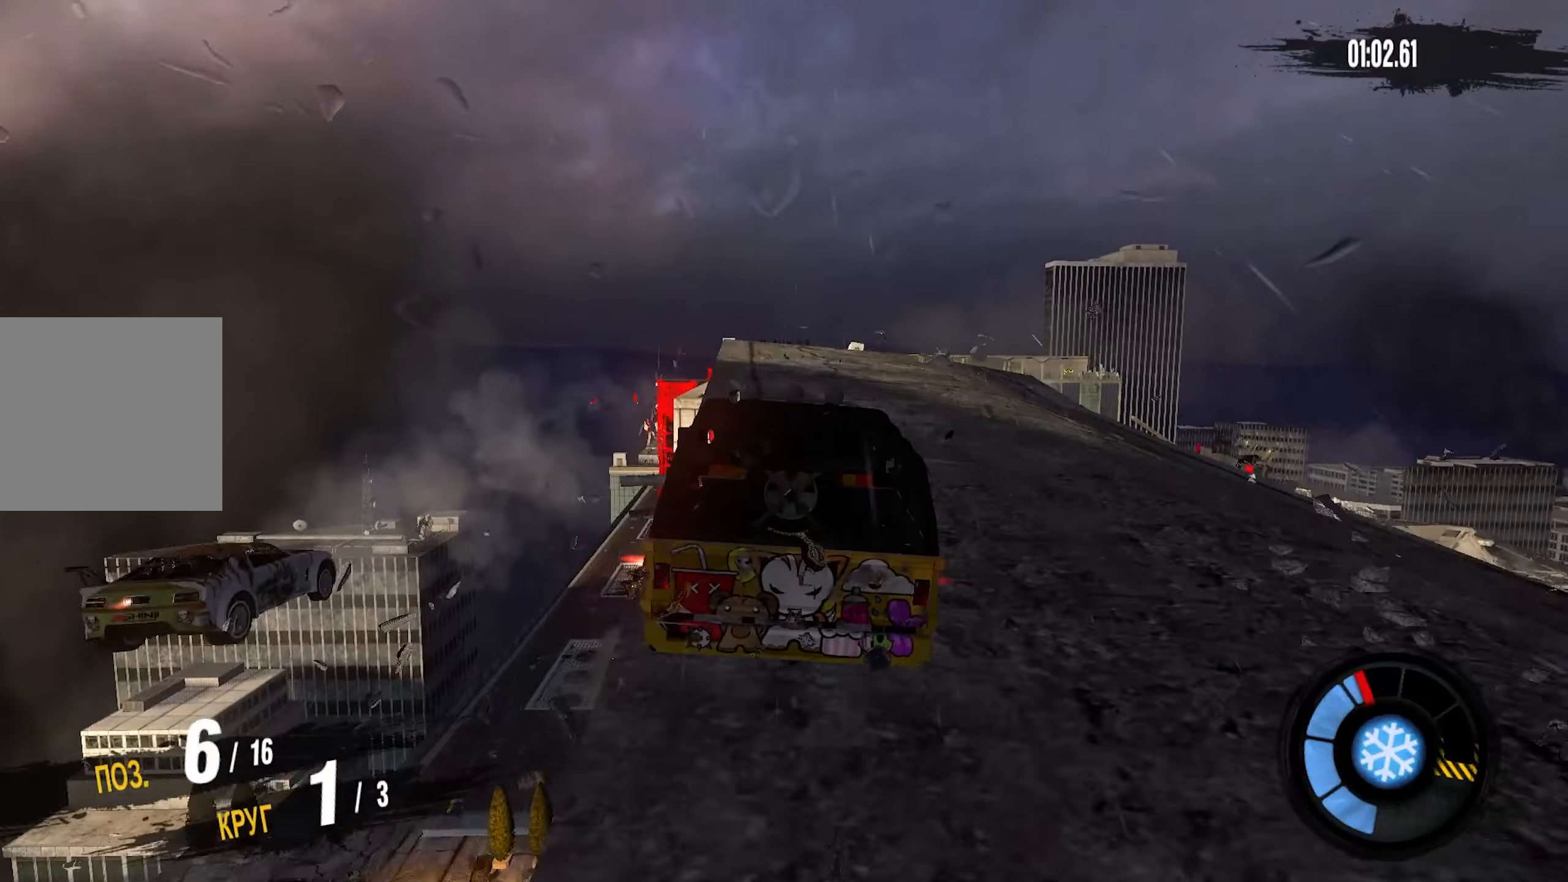
{"buttons": [], "left_stick": "center", "right_stick": "center", "events": [[50, "left_stick", "right"], [116, "left_stick", "center"], [200, "left_stick", "down-left"], [333, "left_stick", "center"], [400, "CROSS", "up"], [483, "R2", "up"]]}
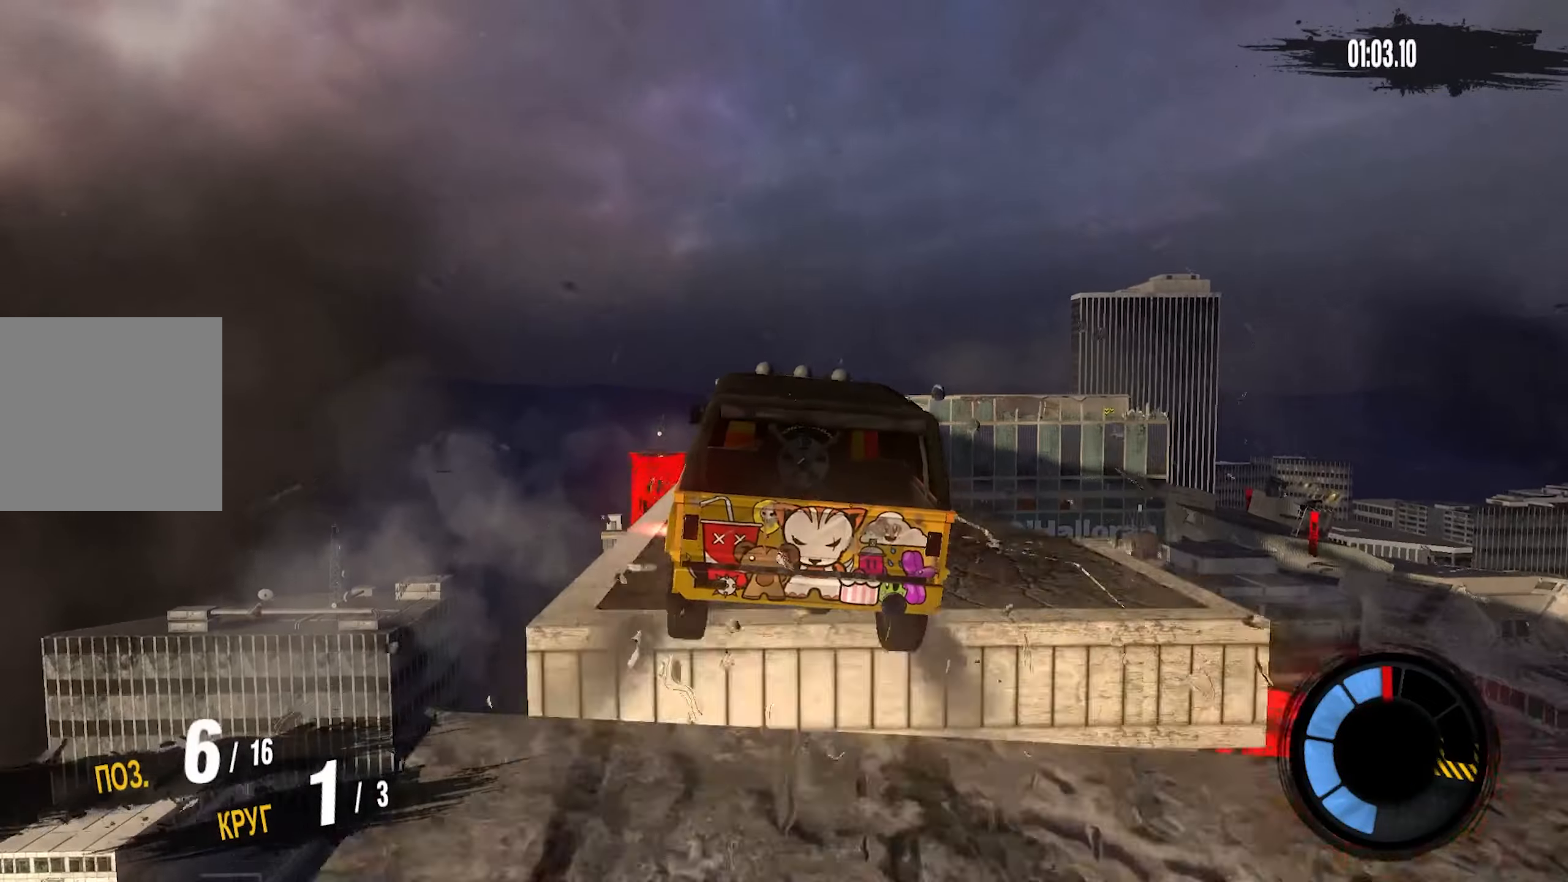
{"buttons": [], "left_stick": "right", "right_stick": "center", "events": [[333, "left_stick", "right"]]}
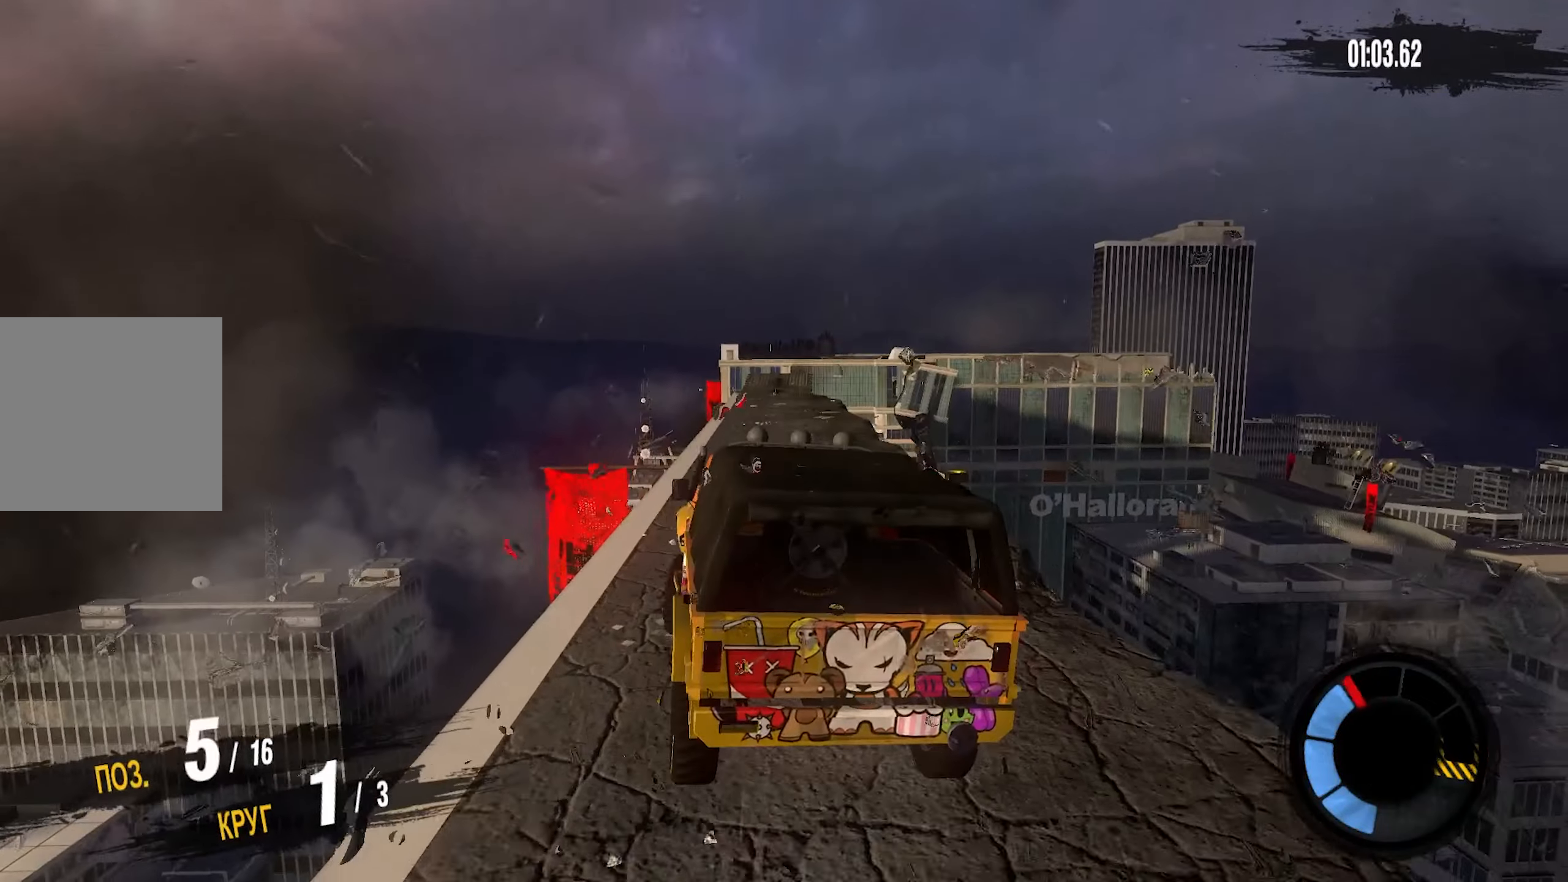
{"buttons": [], "left_stick": "right", "right_stick": "center", "events": []}
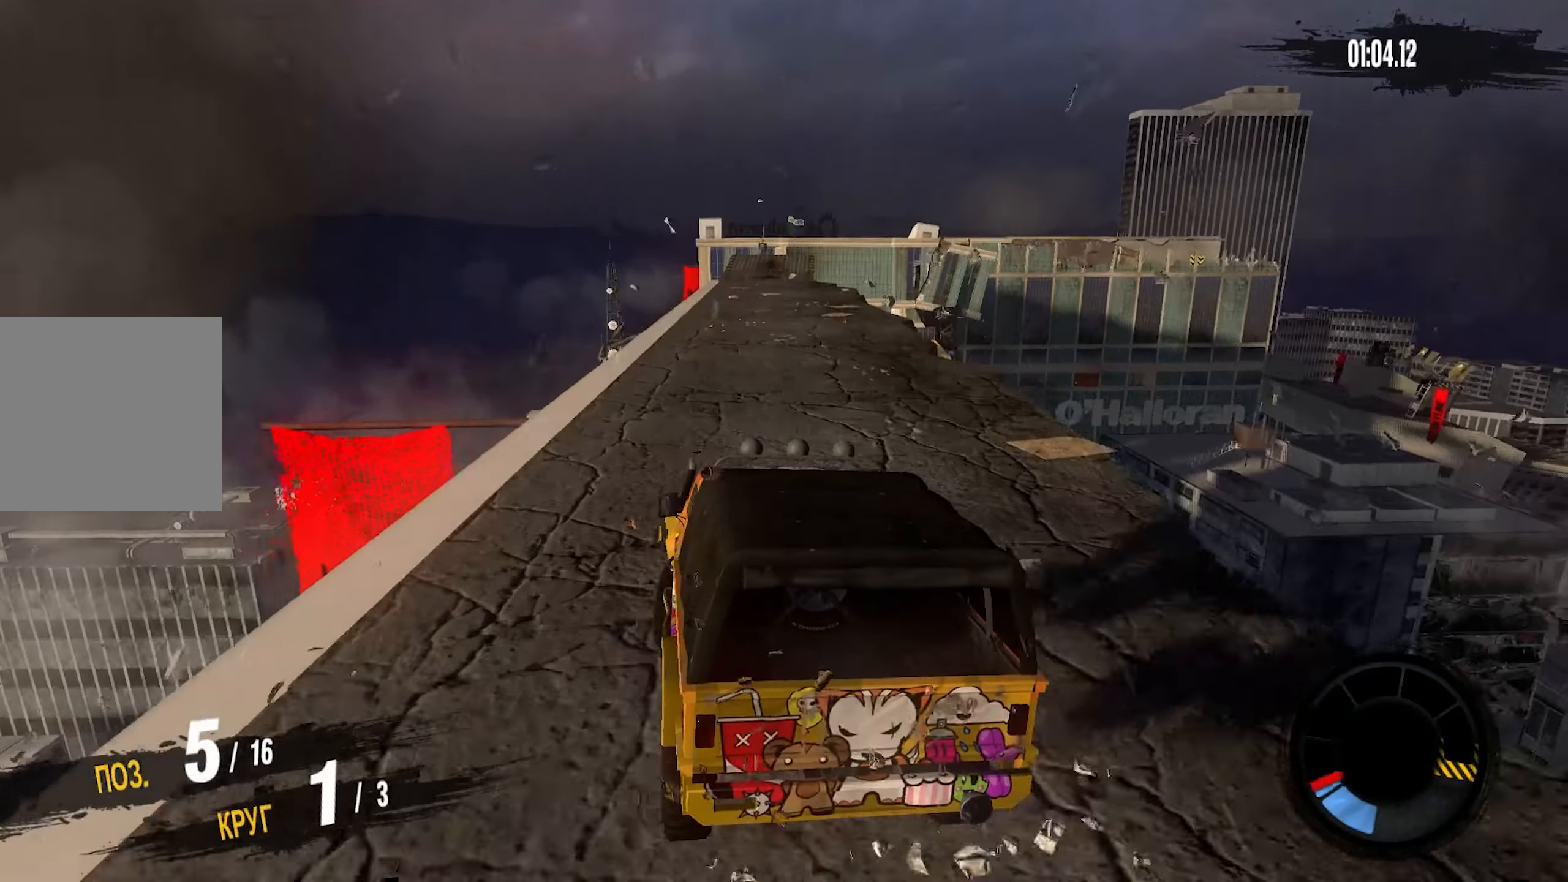
{"buttons": ["CROSS", "R2"], "left_stick": "center", "right_stick": "center", "events": [[16, "R2", "down"], [66, "CROSS", "down"], [200, "left_stick", "center"]]}